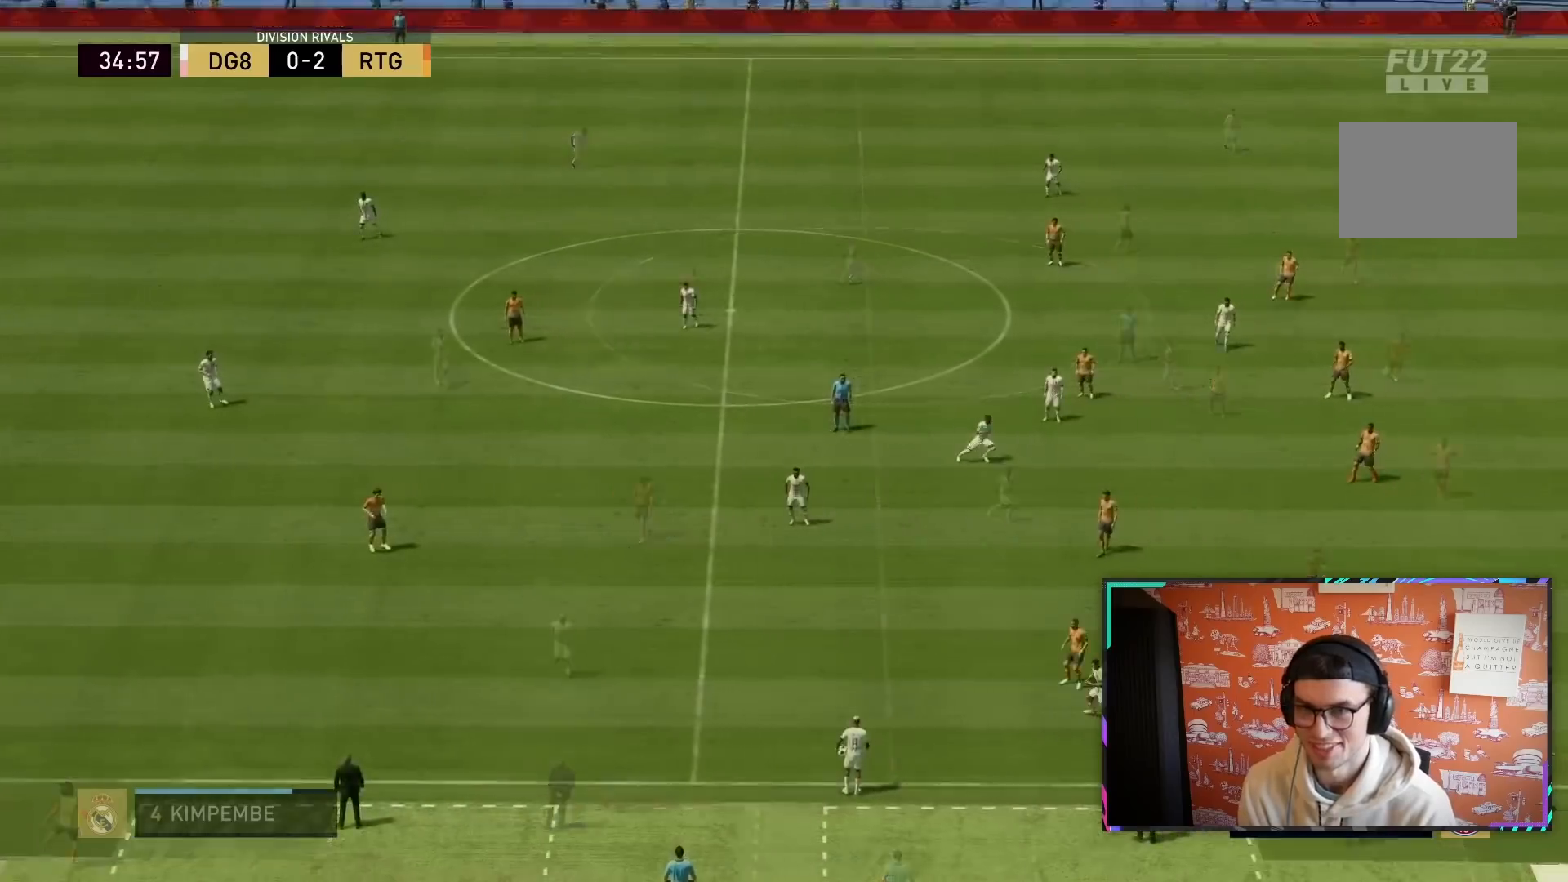
Gameplay with a controller (PlayStation layout); each line is a JSON object with the inputs held at the frame after it. "events" lists button and stick changes between this image and that frame as [ms after this image, input, new state], when the widget could be followed in between. Not read: L3 R3.
{"buttons": ["L2", "R2"], "left_stick": "left", "right_stick": "center", "events": [[67, "CROSS", "down"], [67, "R1", "down"], [133, "left_stick", "down-left"], [167, "CROSS", "up"], [183, "R1", "up"], [350, "left_stick", "left"], [383, "L2", "down"], [417, "R2", "down"]]}
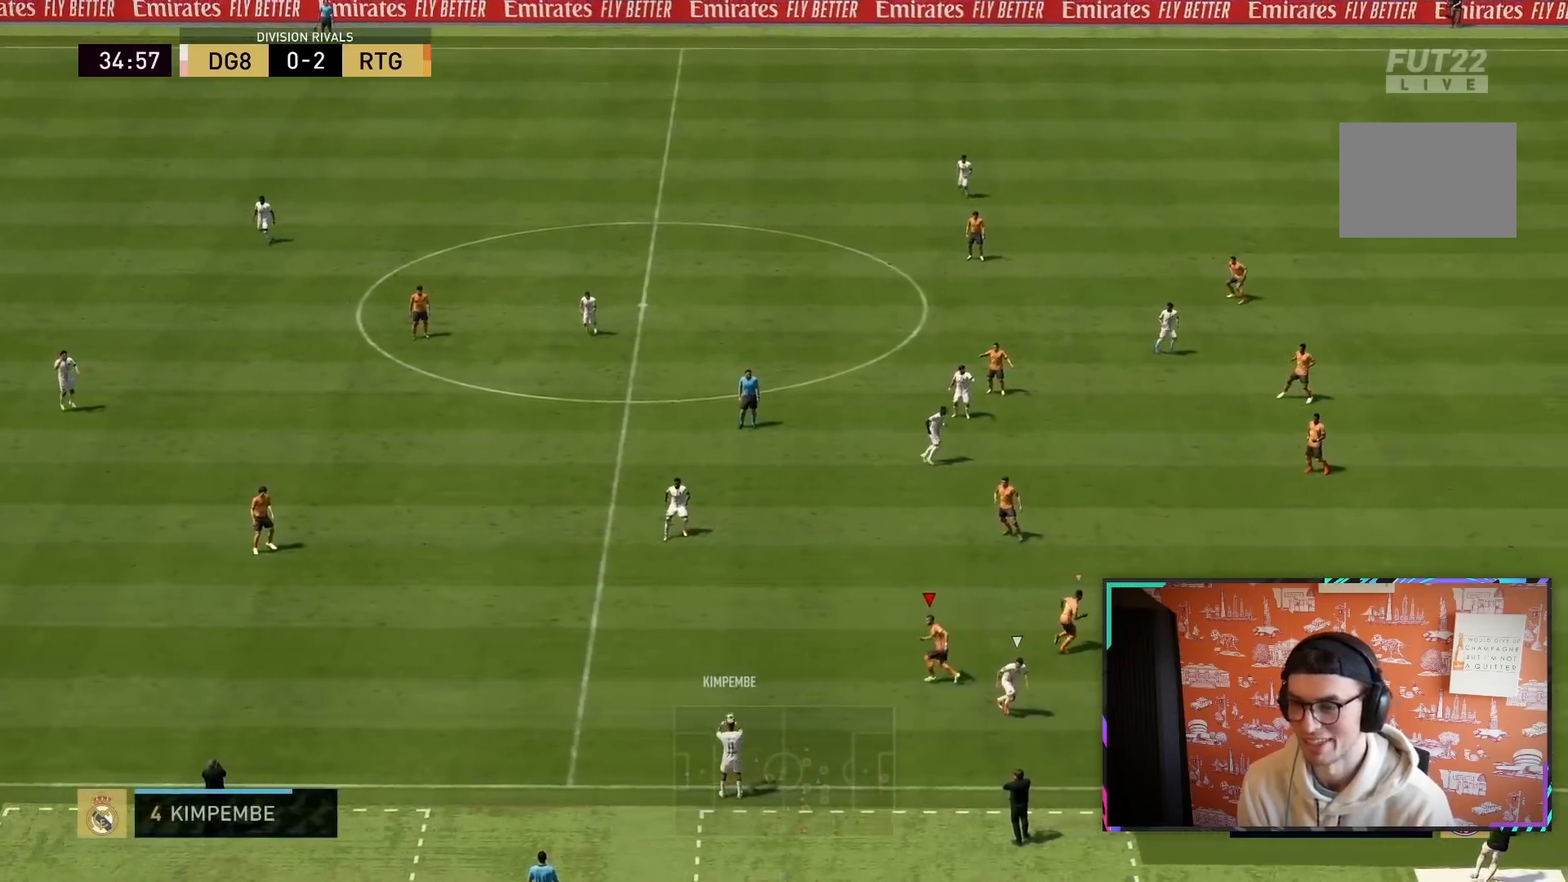
{"buttons": ["R2"], "left_stick": "left", "right_stick": "center", "events": [[117, "left_stick", "down-left"], [283, "left_stick", "left"], [383, "L2", "up"]]}
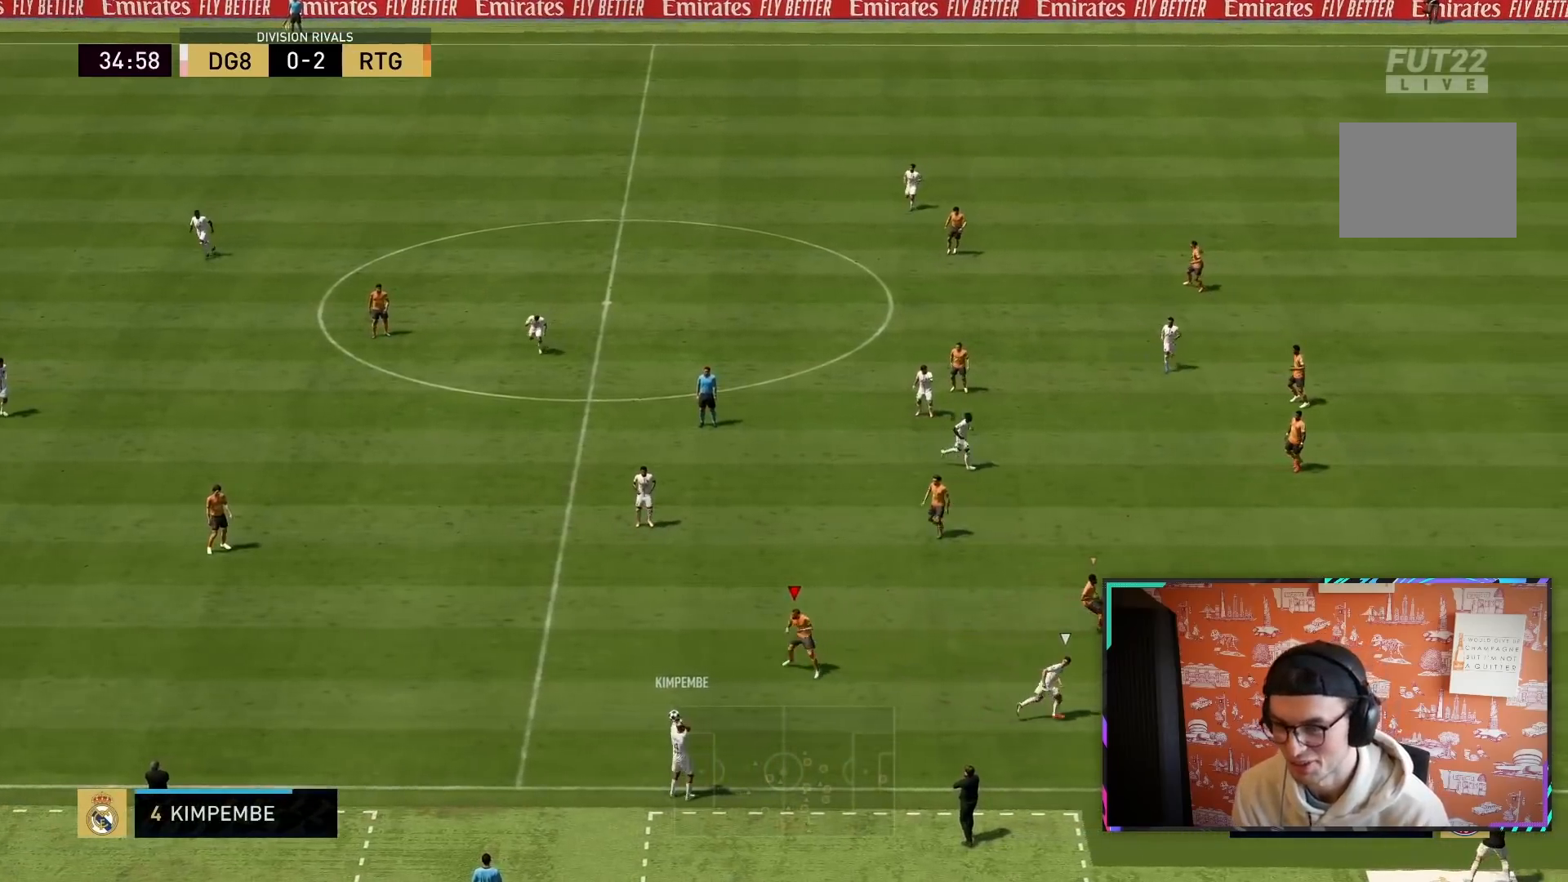
{"buttons": ["R1", "R2"], "left_stick": "down", "right_stick": "center", "events": [[17, "R1", "down"], [83, "L2", "down"], [83, "left_stick", "up"], [283, "left_stick", "down"], [300, "L2", "up"], [350, "L1", "down"], [483, "L1", "up"]]}
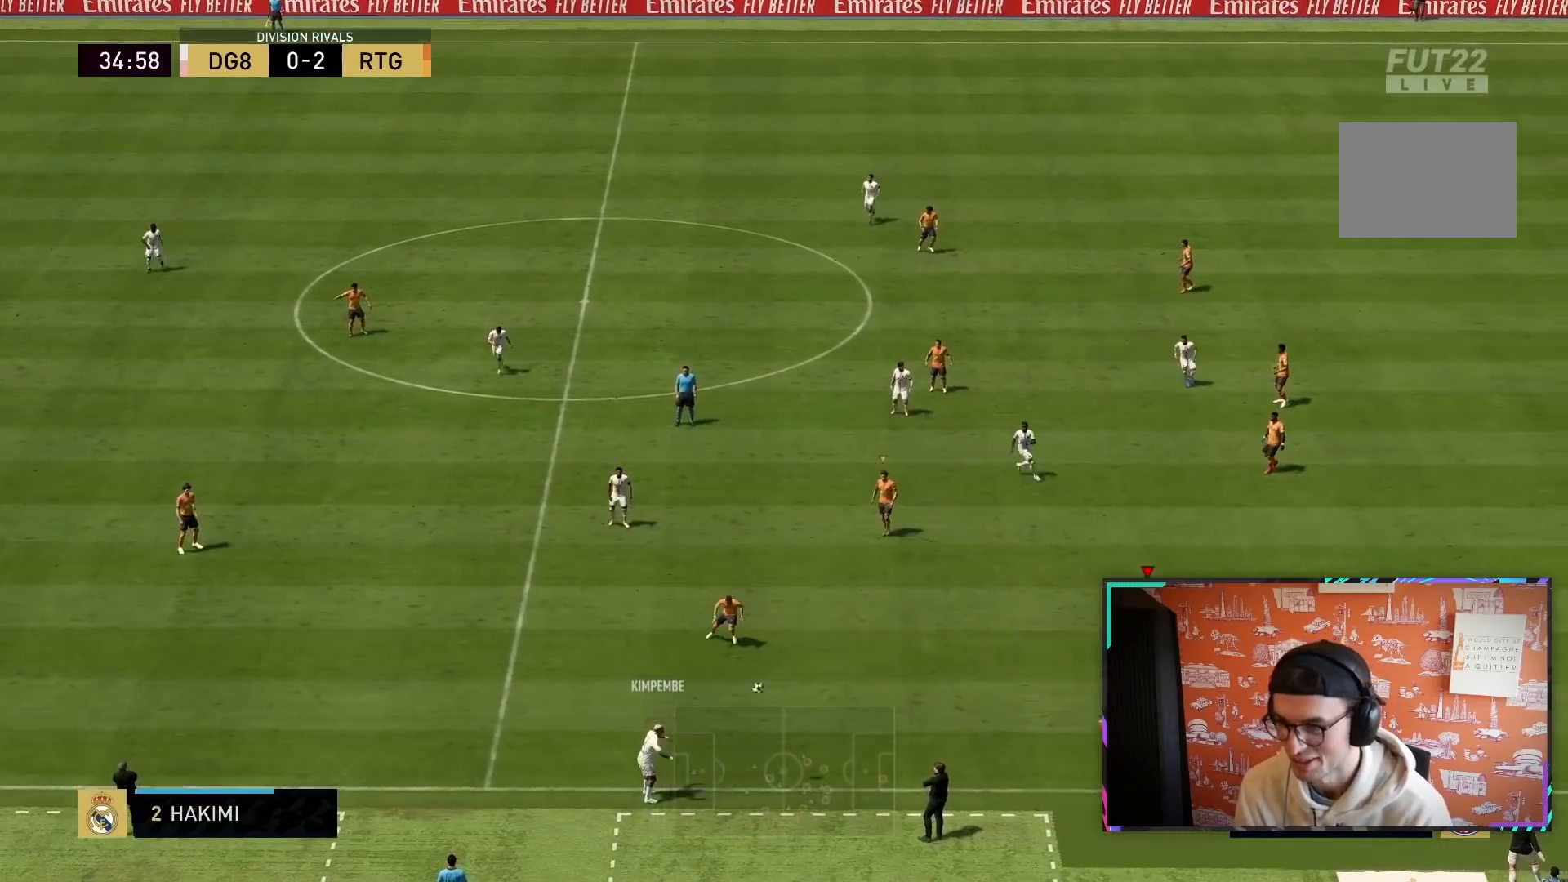
{"buttons": ["R2"], "left_stick": "down", "right_stick": "center", "events": [[200, "R1", "up"]]}
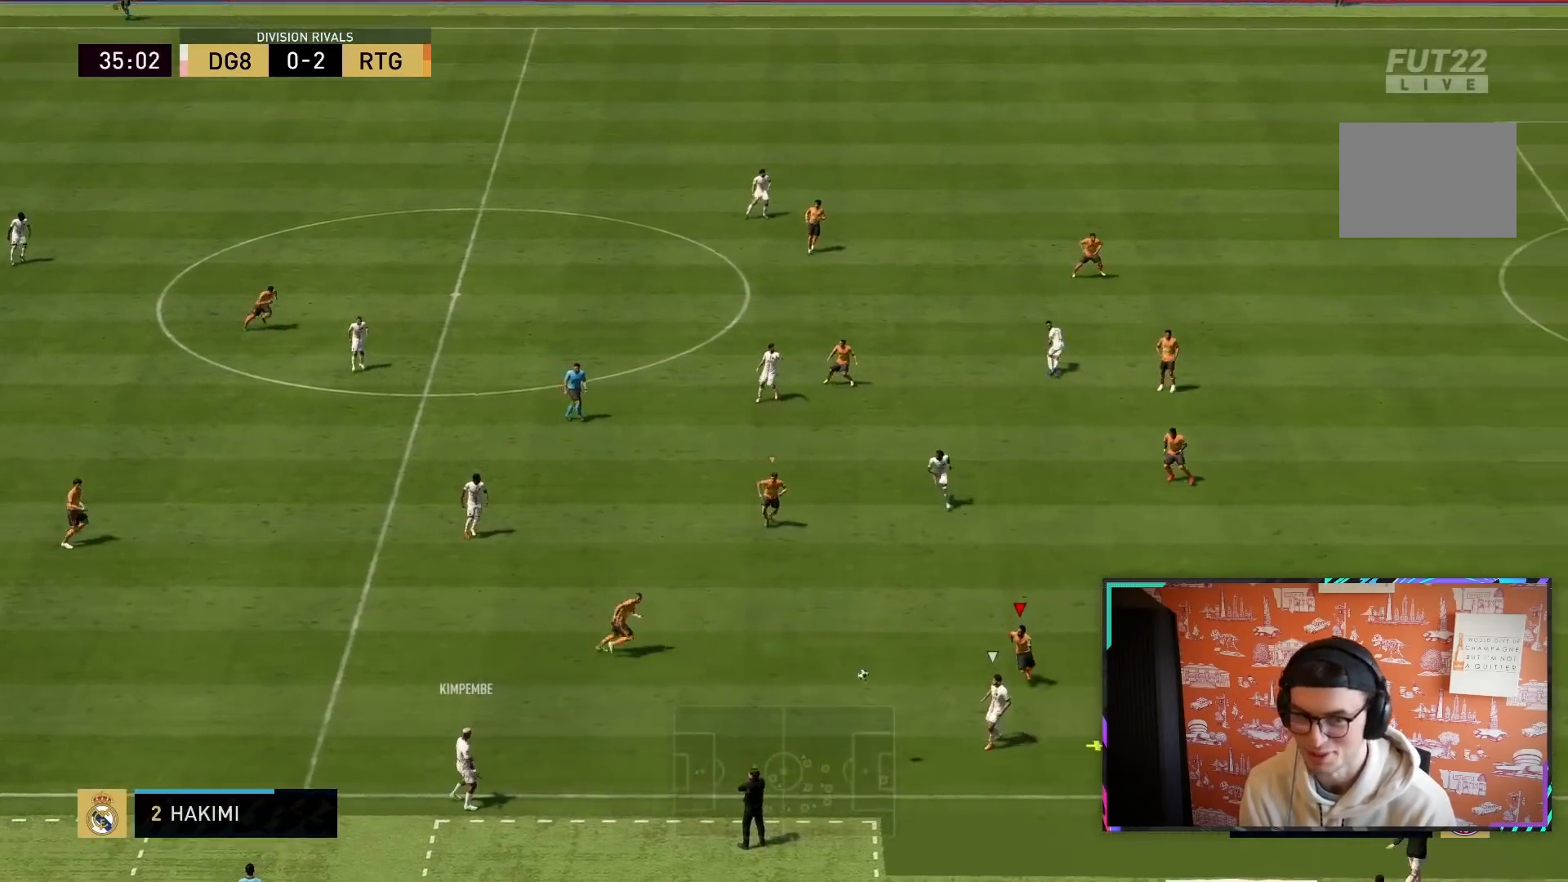
{"buttons": ["L2"], "left_stick": "down-right", "right_stick": "center", "events": [[33, "R1", "down"], [83, "L2", "down"], [333, "left_stick", "down-right"], [467, "R1", "up"], [500, "R2", "up"]]}
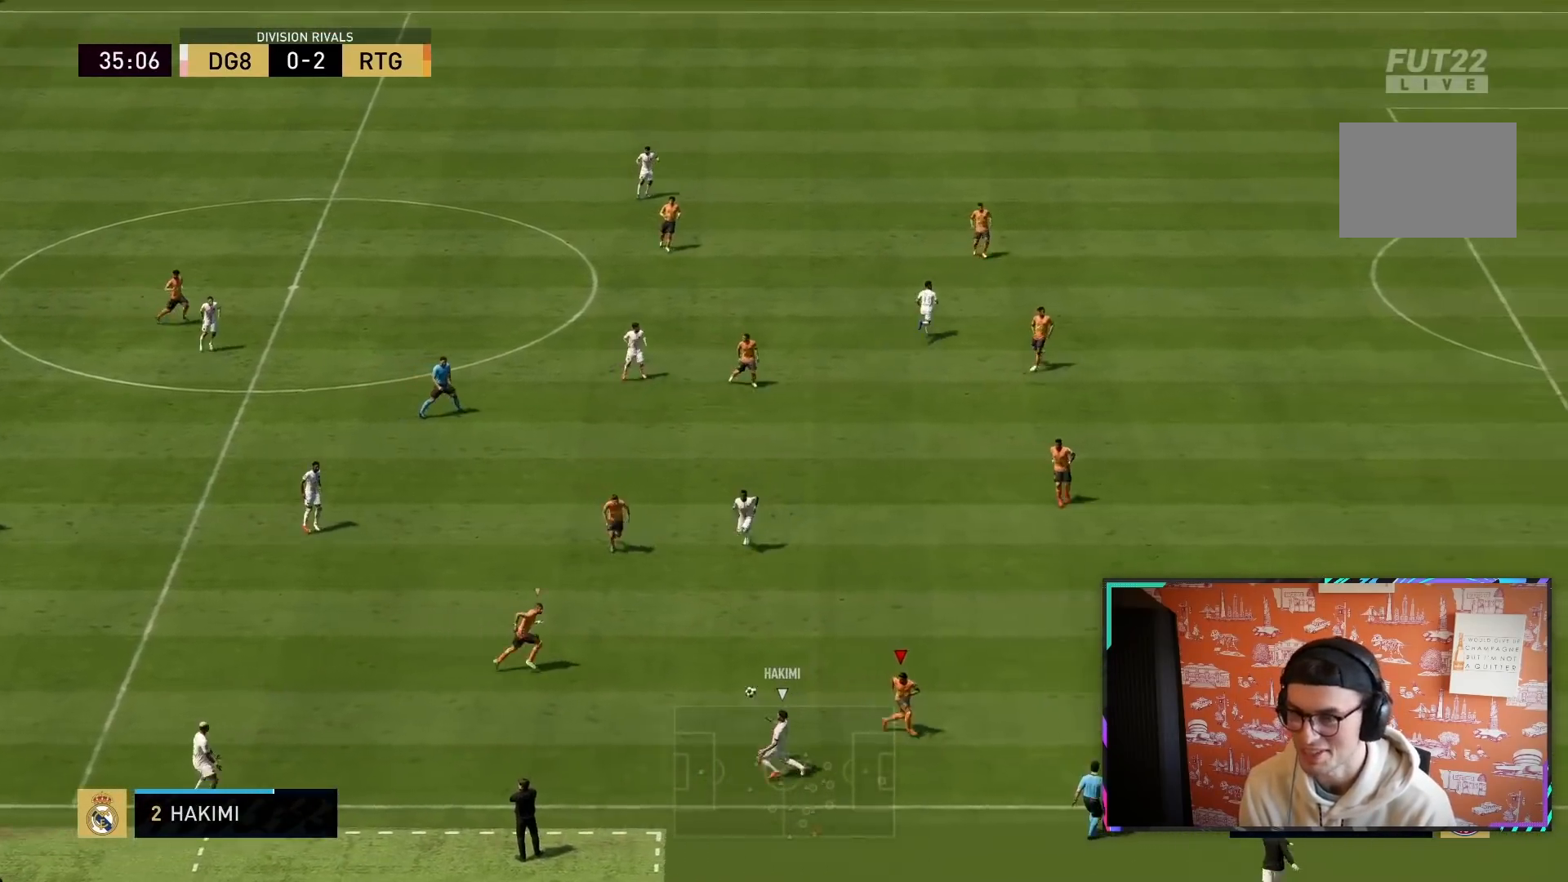
{"buttons": ["L1", "R1", "R2"], "left_stick": "down-left", "right_stick": "center", "events": [[67, "left_stick", "right"], [233, "left_stick", "up"], [300, "R2", "down"], [300, "left_stick", "left"], [333, "R1", "down"], [367, "left_stick", "down-left"], [383, "L2", "up"], [433, "L1", "down"]]}
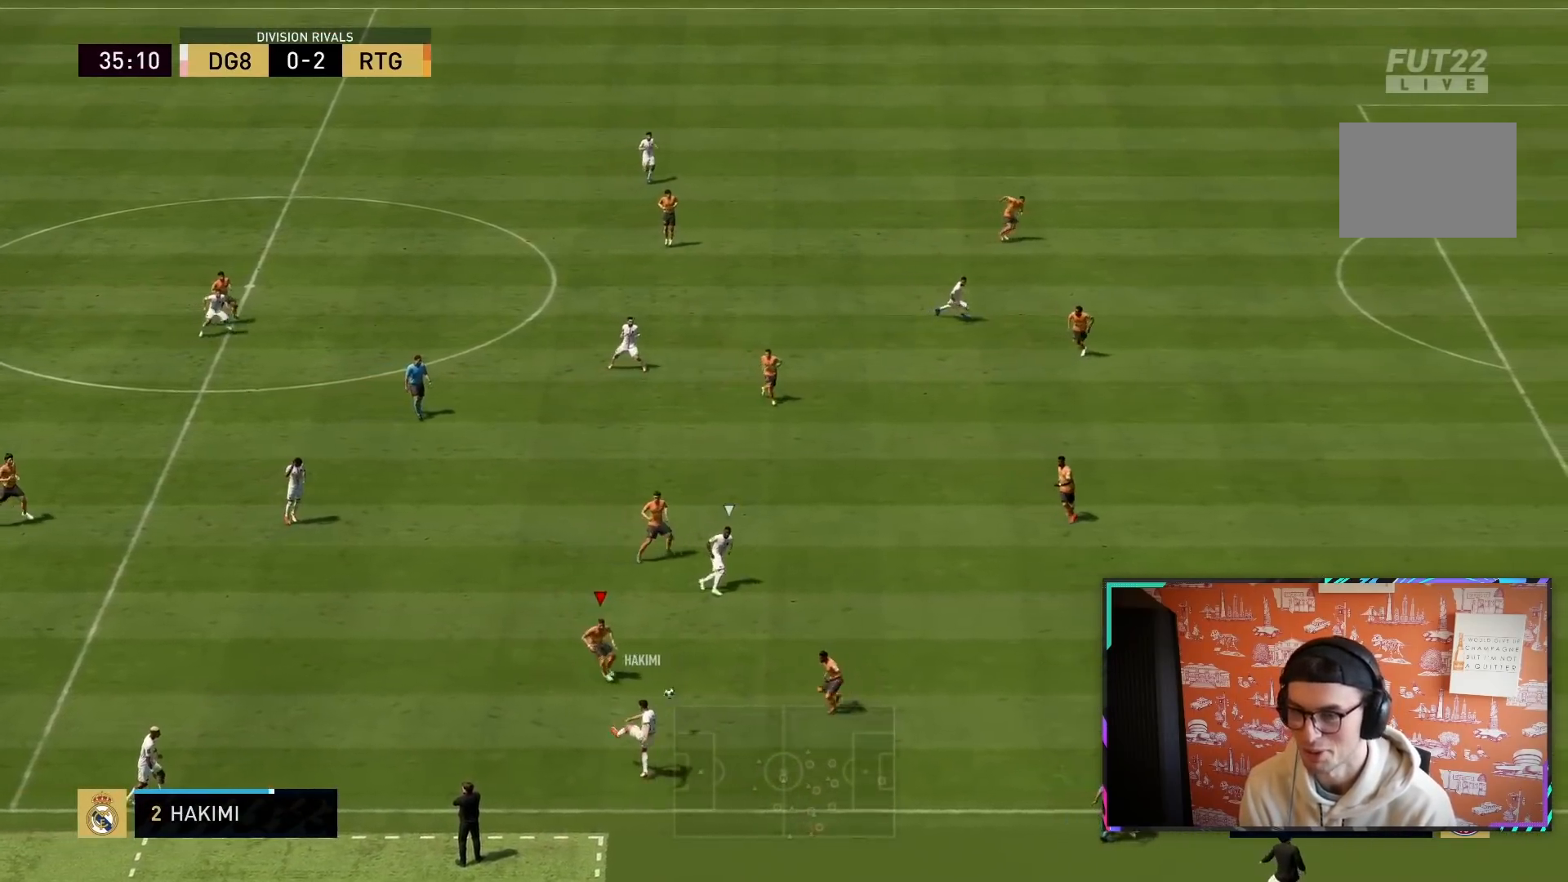
{"buttons": ["R2"], "left_stick": "left", "right_stick": "center", "events": [[67, "L1", "up"], [183, "L2", "down"], [350, "left_stick", "left"], [483, "R1", "up"], [500, "L2", "up"]]}
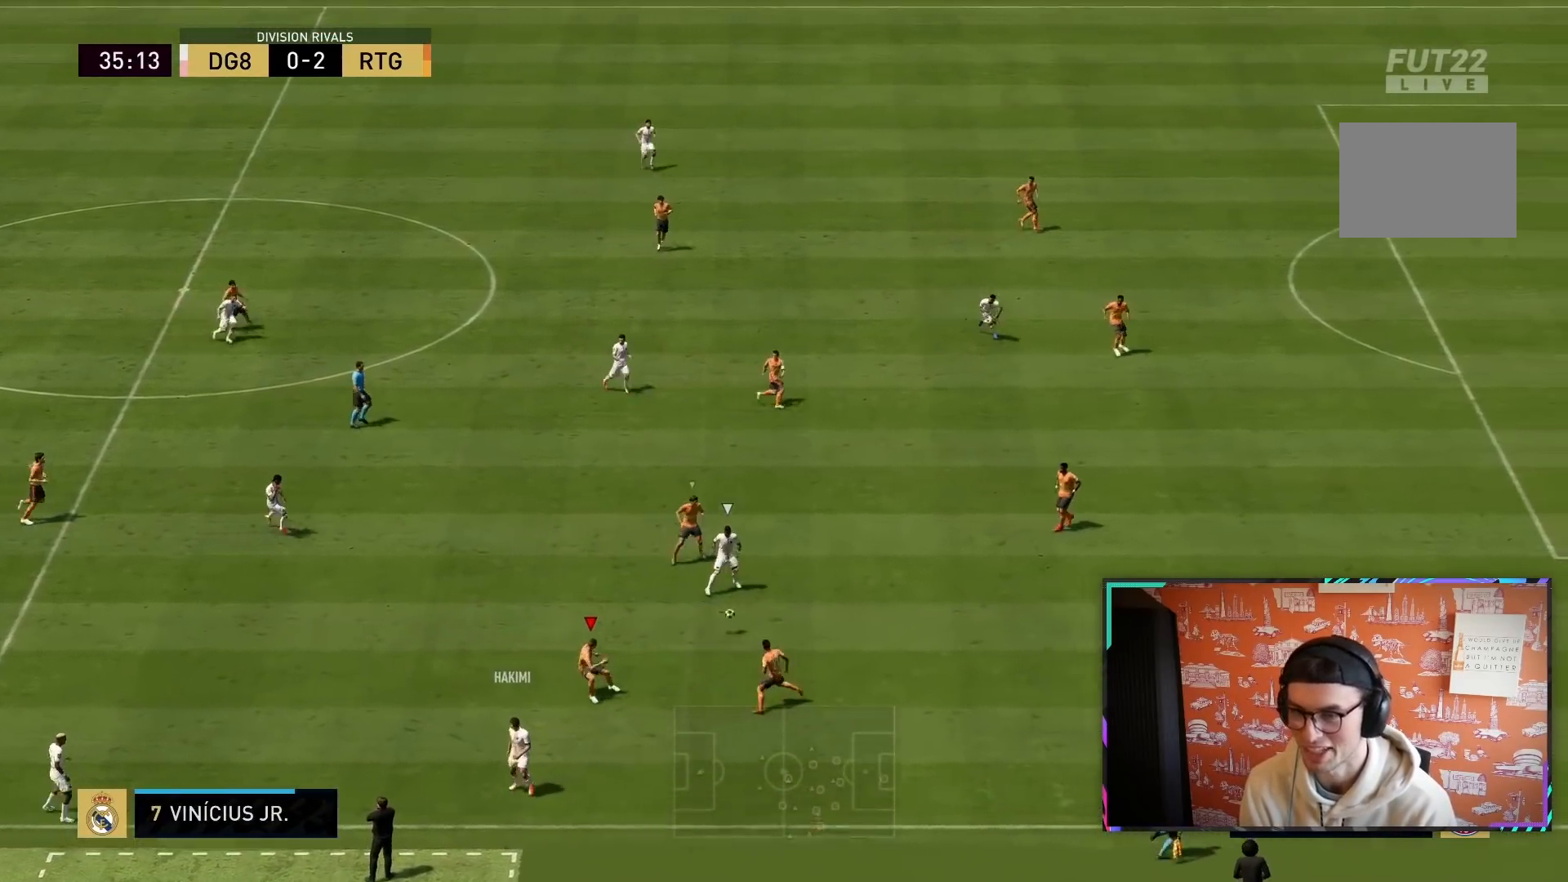
{"buttons": ["R1", "R2"], "left_stick": "down-right", "right_stick": "center", "events": [[33, "left_stick", "down"], [50, "L1", "down"], [150, "left_stick", "down-right"], [183, "L1", "up"], [317, "R1", "down"]]}
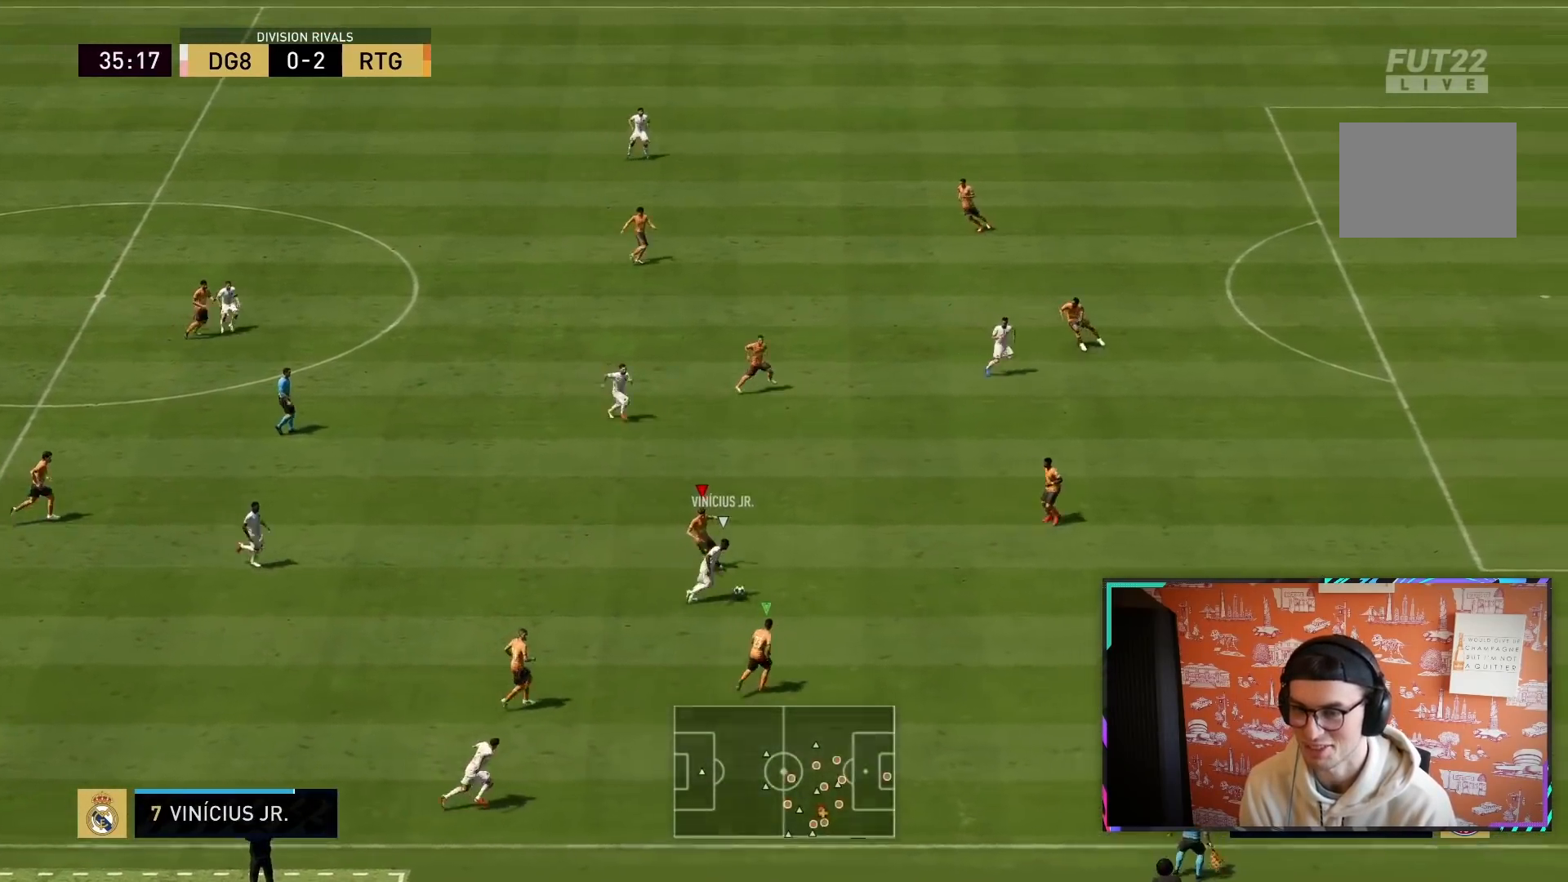
{"buttons": ["L2", "R1", "R2"], "left_stick": "down-right", "right_stick": "center", "events": [[17, "L2", "down"]]}
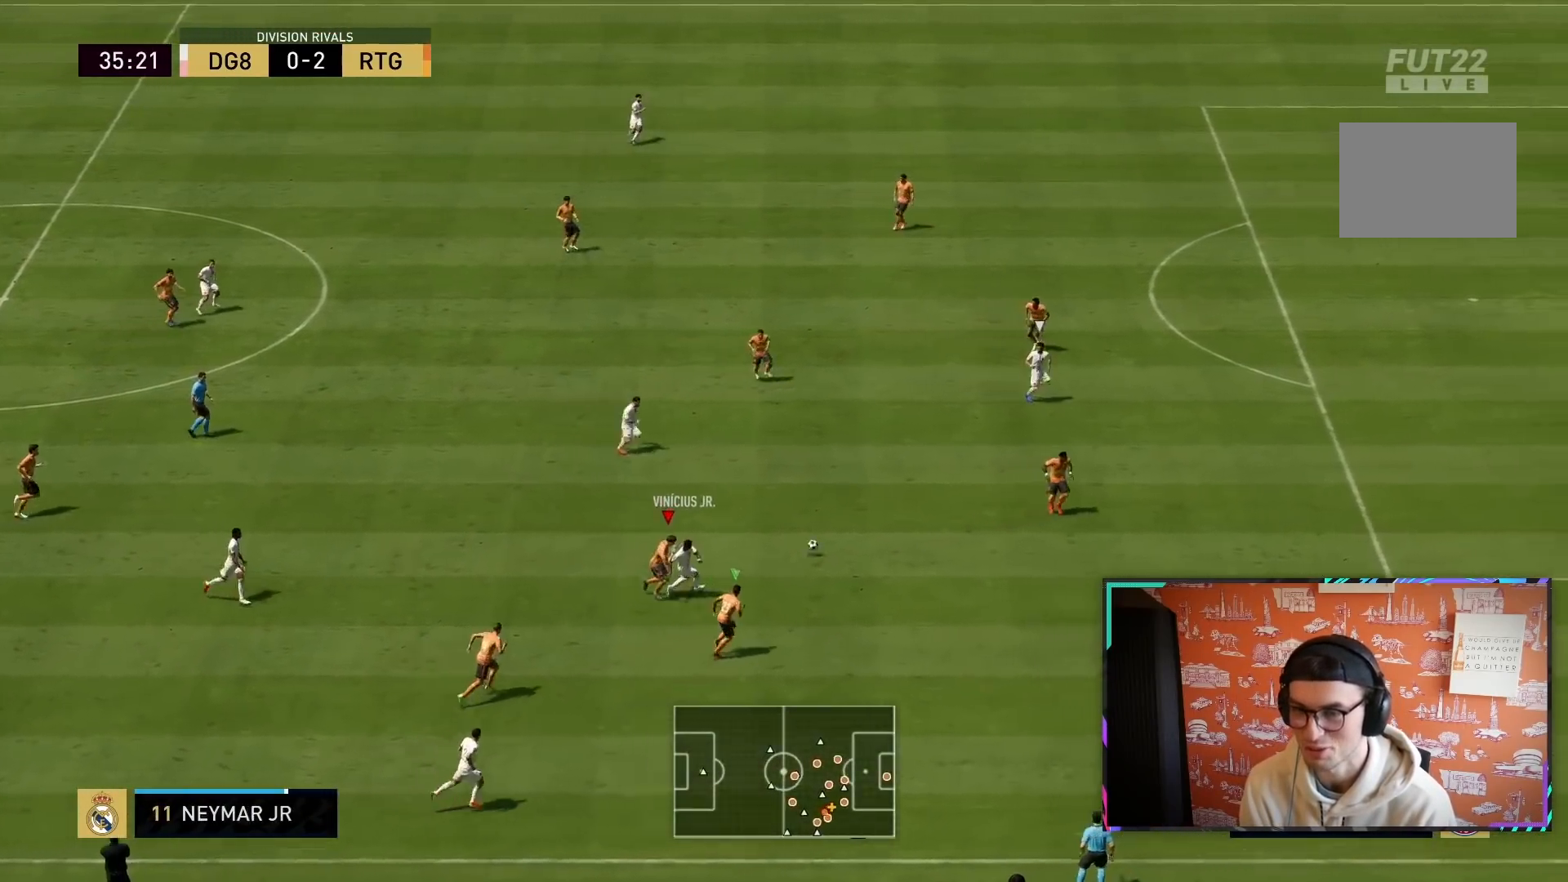
{"buttons": ["R2"], "left_stick": "down-right", "right_stick": "center", "events": [[150, "left_stick", "right"], [233, "L2", "up"], [250, "R1", "up"], [267, "L1", "down"], [267, "left_stick", "up-left"], [367, "left_stick", "down-right"], [400, "L1", "up"]]}
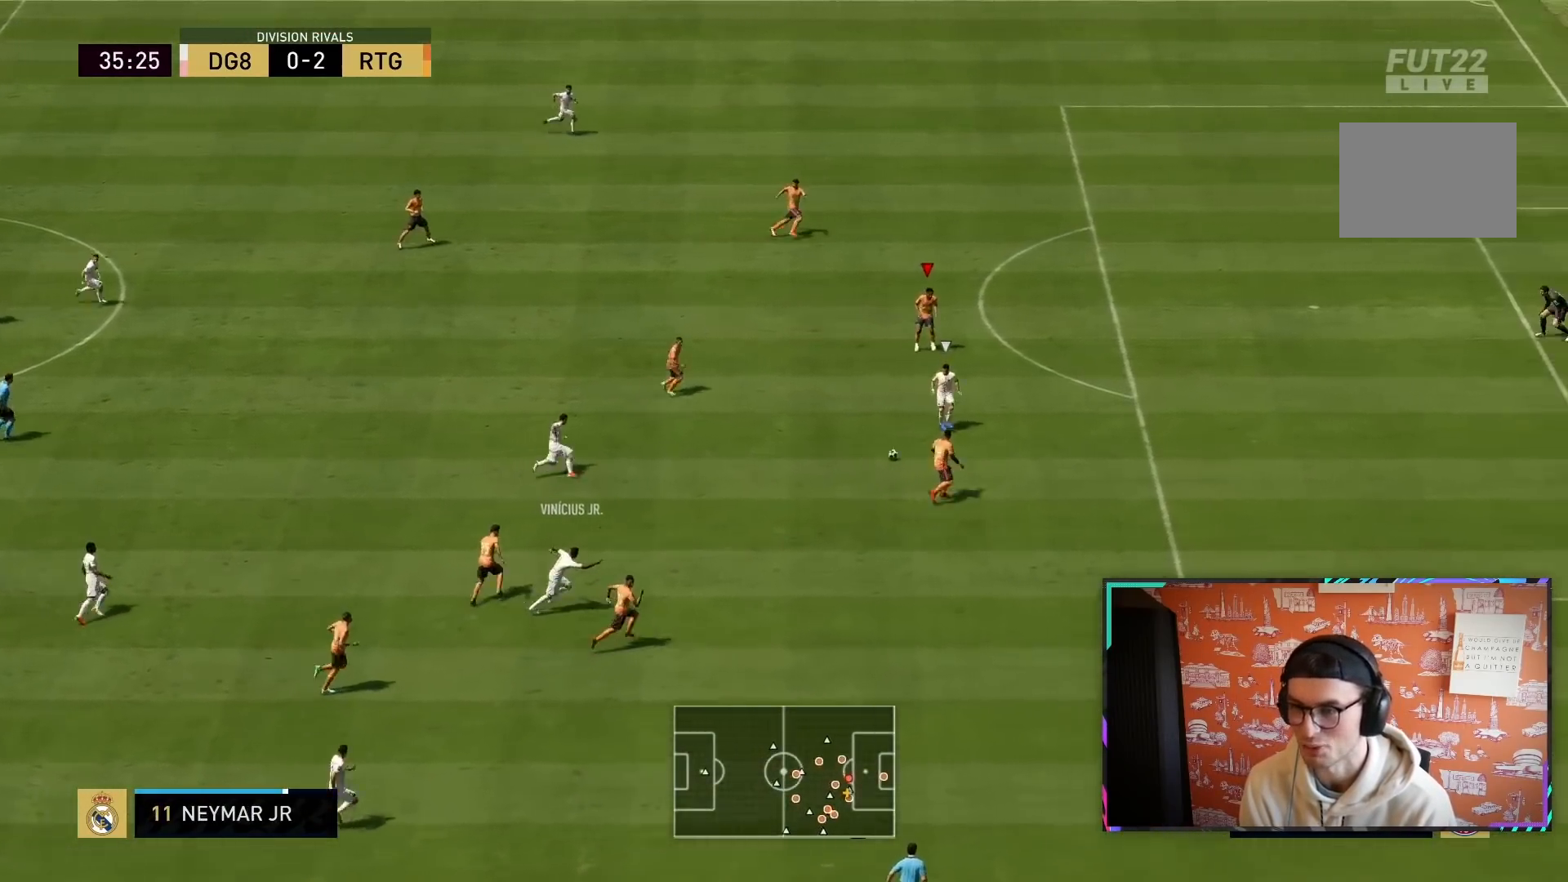
{"buttons": ["R2"], "left_stick": "right", "right_stick": "center", "events": [[33, "left_stick", "right"], [50, "L2", "down"], [250, "L2", "up"], [300, "L1", "down"], [467, "L1", "up"]]}
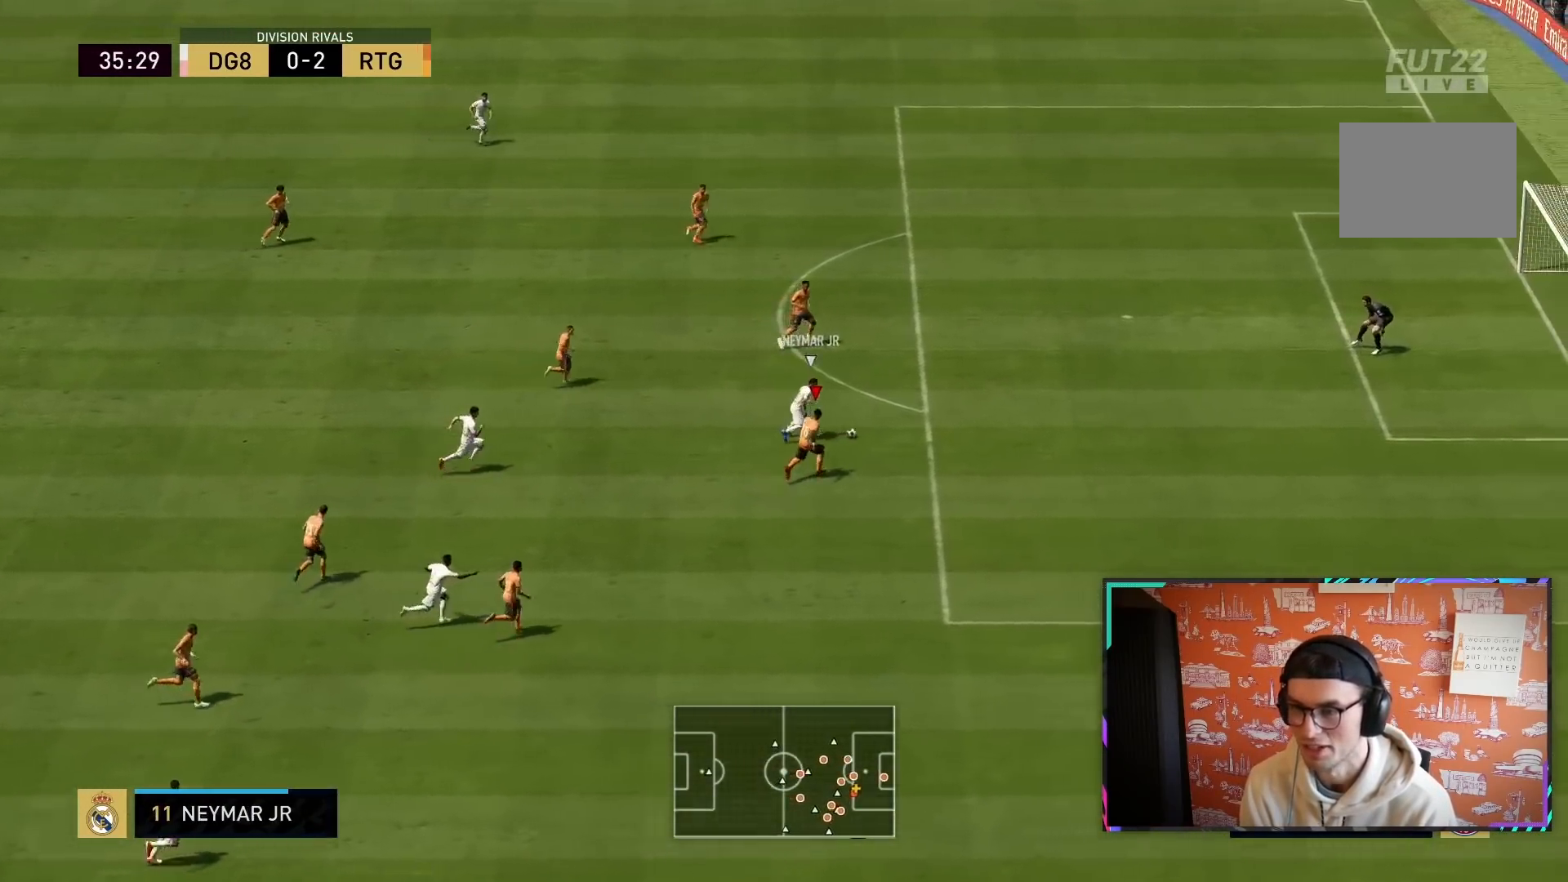
{"buttons": ["R2"], "left_stick": "right", "right_stick": "center", "events": []}
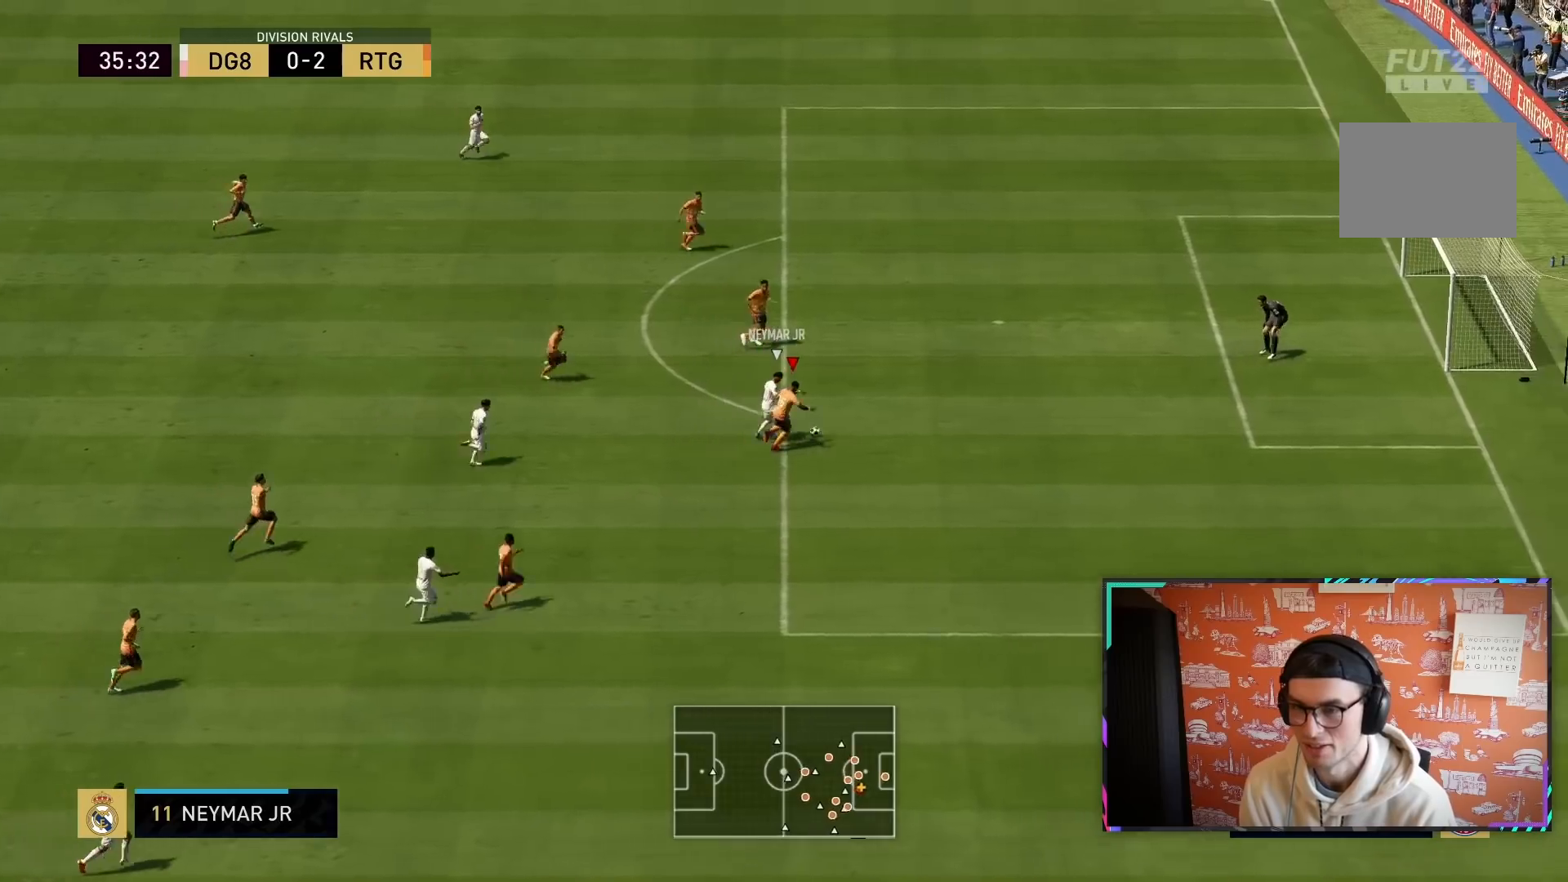
{"buttons": ["R2"], "left_stick": "left", "right_stick": "center", "events": [[33, "SQUARE", "down"], [200, "SQUARE", "up"], [217, "left_stick", "up"], [450, "left_stick", "left"]]}
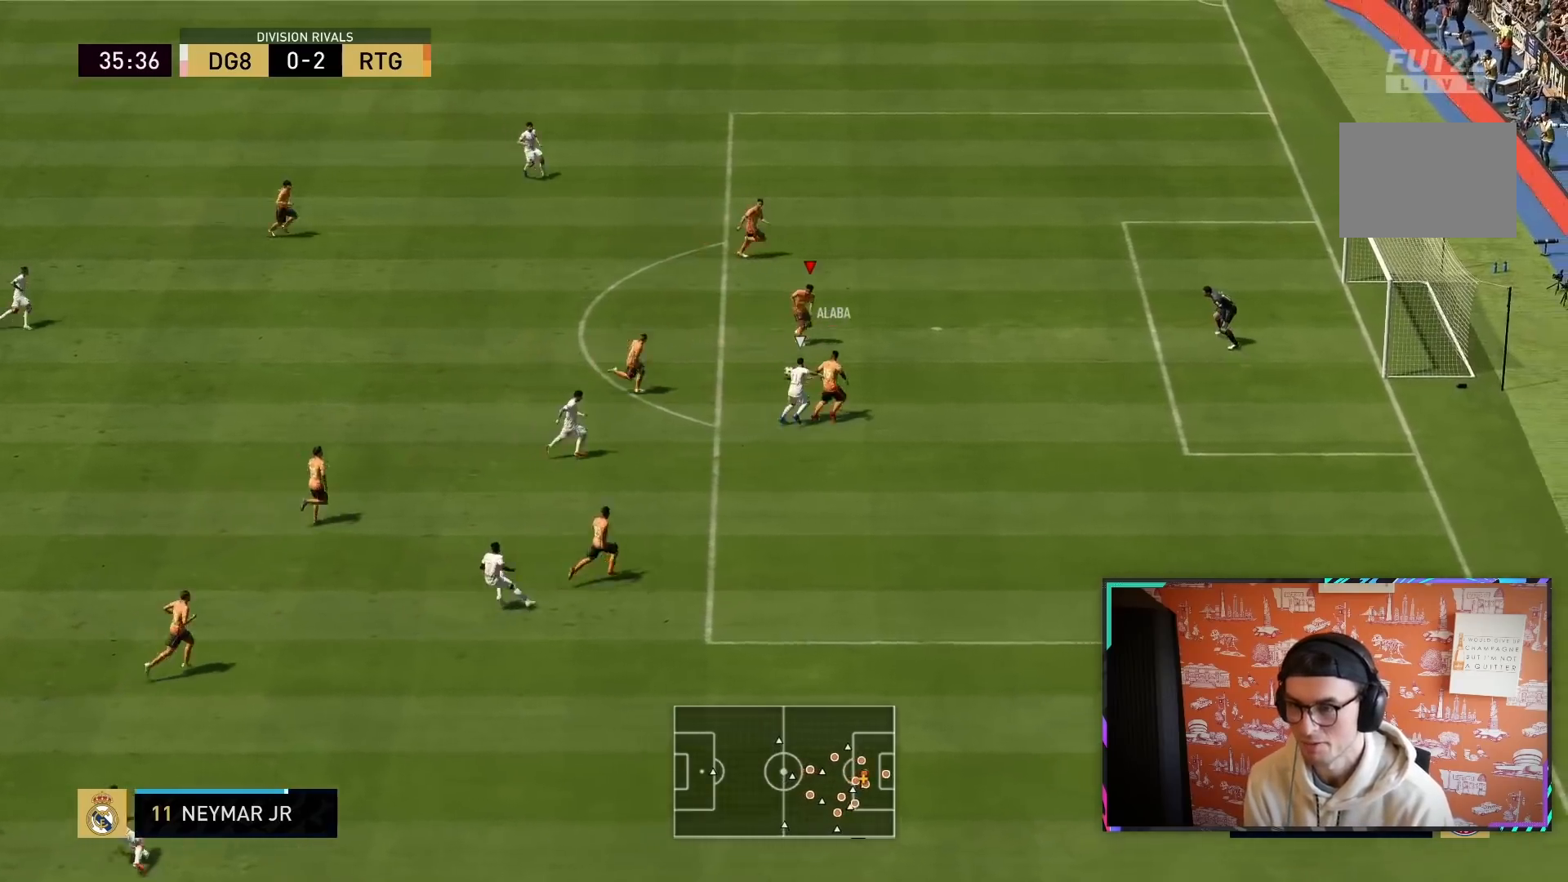
{"buttons": [], "left_stick": "down-left", "right_stick": "center", "events": [[350, "left_stick", "down-left"], [433, "R2", "up"]]}
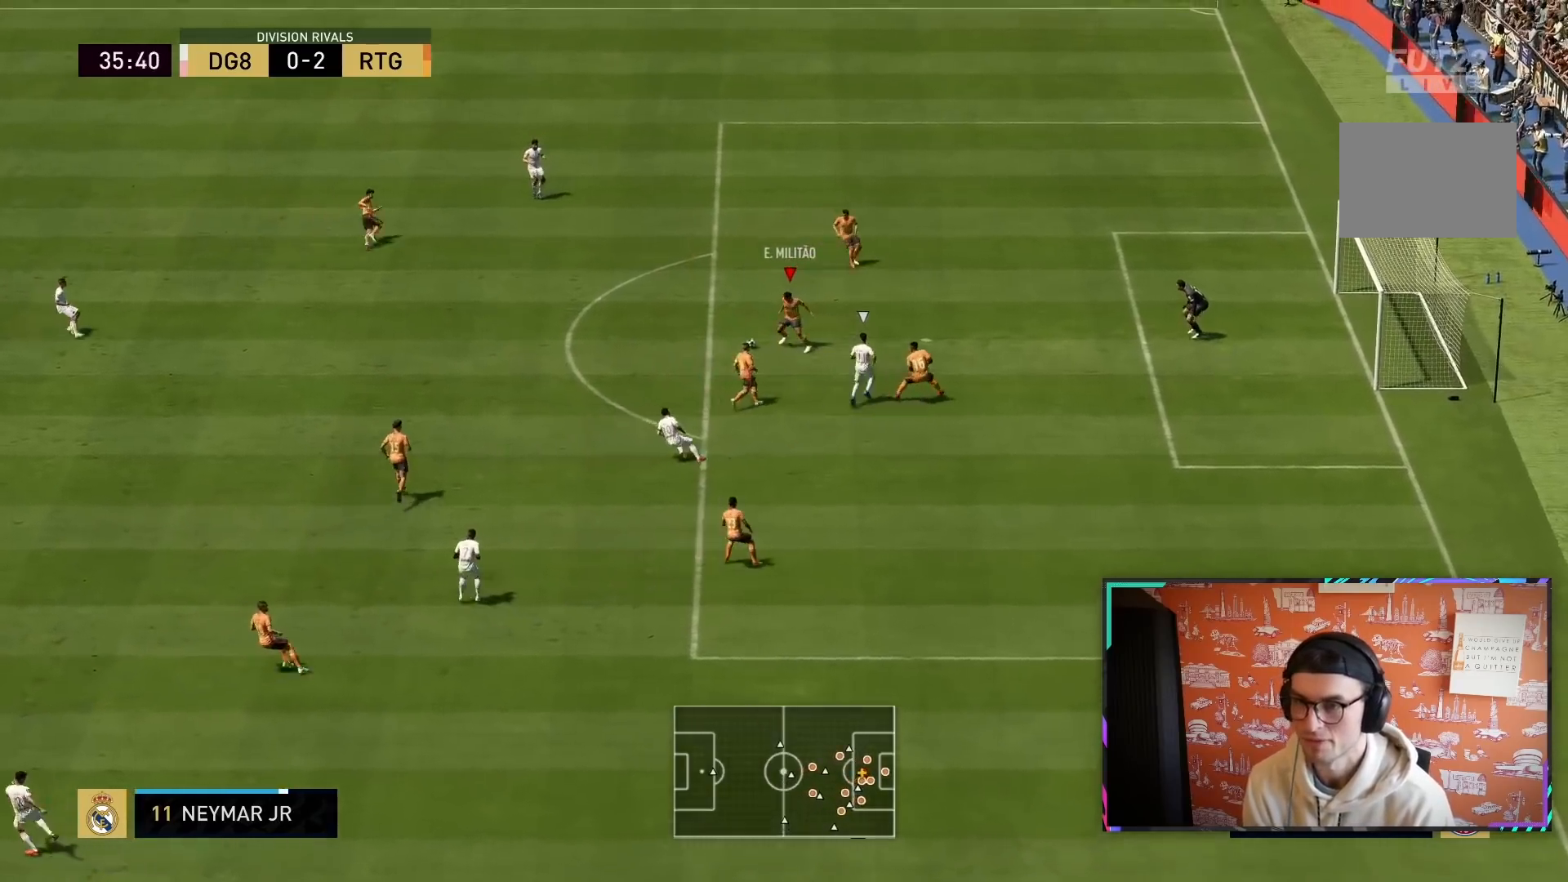
{"buttons": ["R2"], "left_stick": "down", "right_stick": "center"}
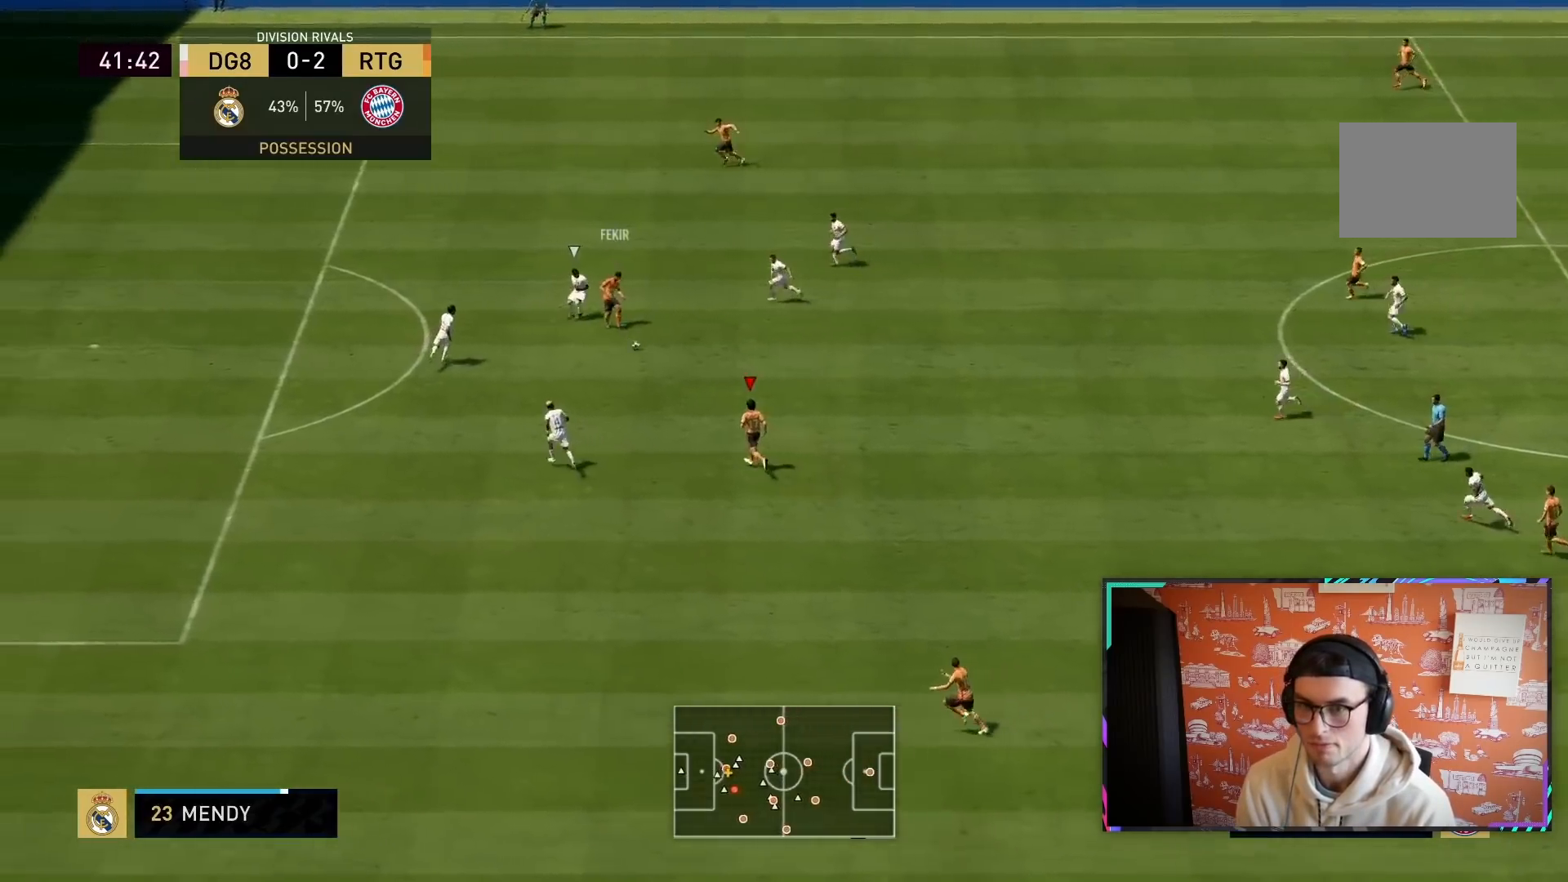
{"buttons": ["R2"], "left_stick": "left", "right_stick": "center"}
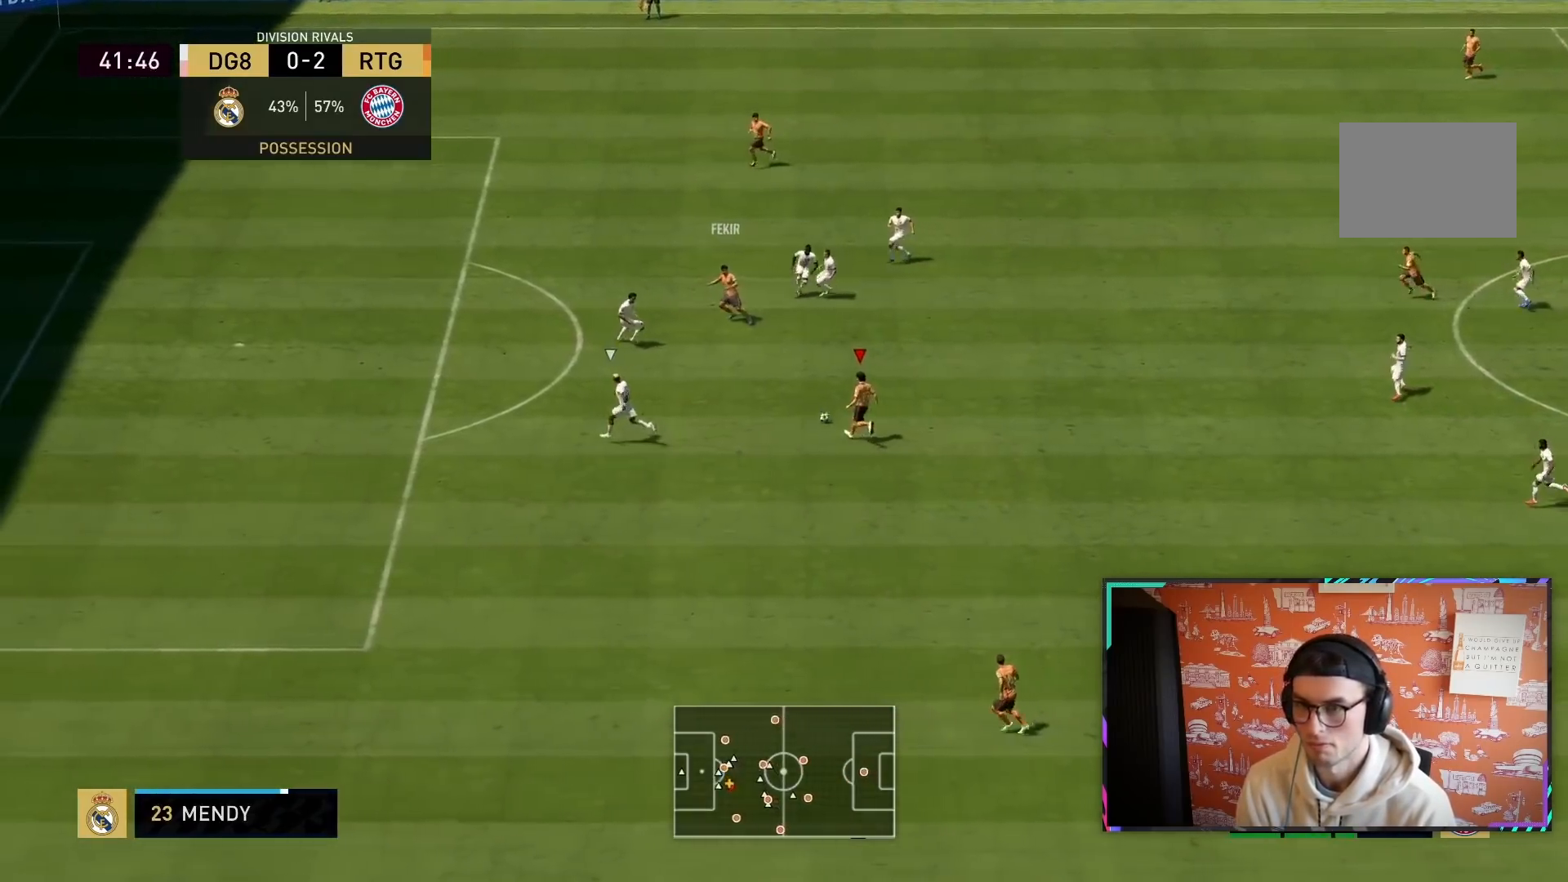
{"buttons": ["R2"], "left_stick": "down-left", "right_stick": "center", "events": [[17, "R2", "up"], [117, "R2", "down"], [400, "left_stick", "down-left"]]}
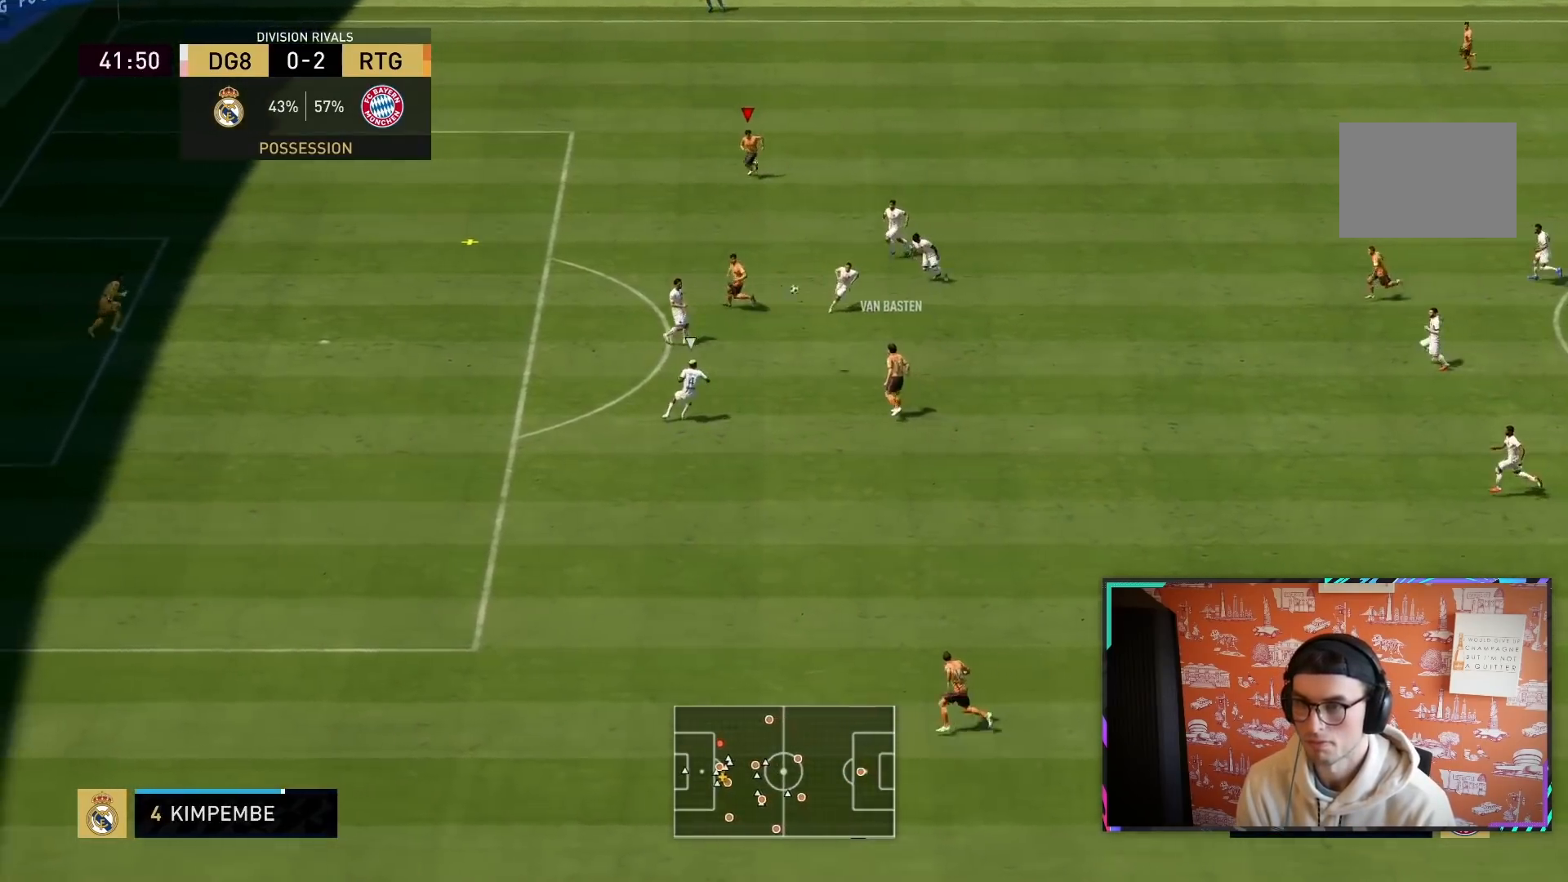
{"buttons": ["R2"], "left_stick": "down-left", "right_stick": "center", "events": []}
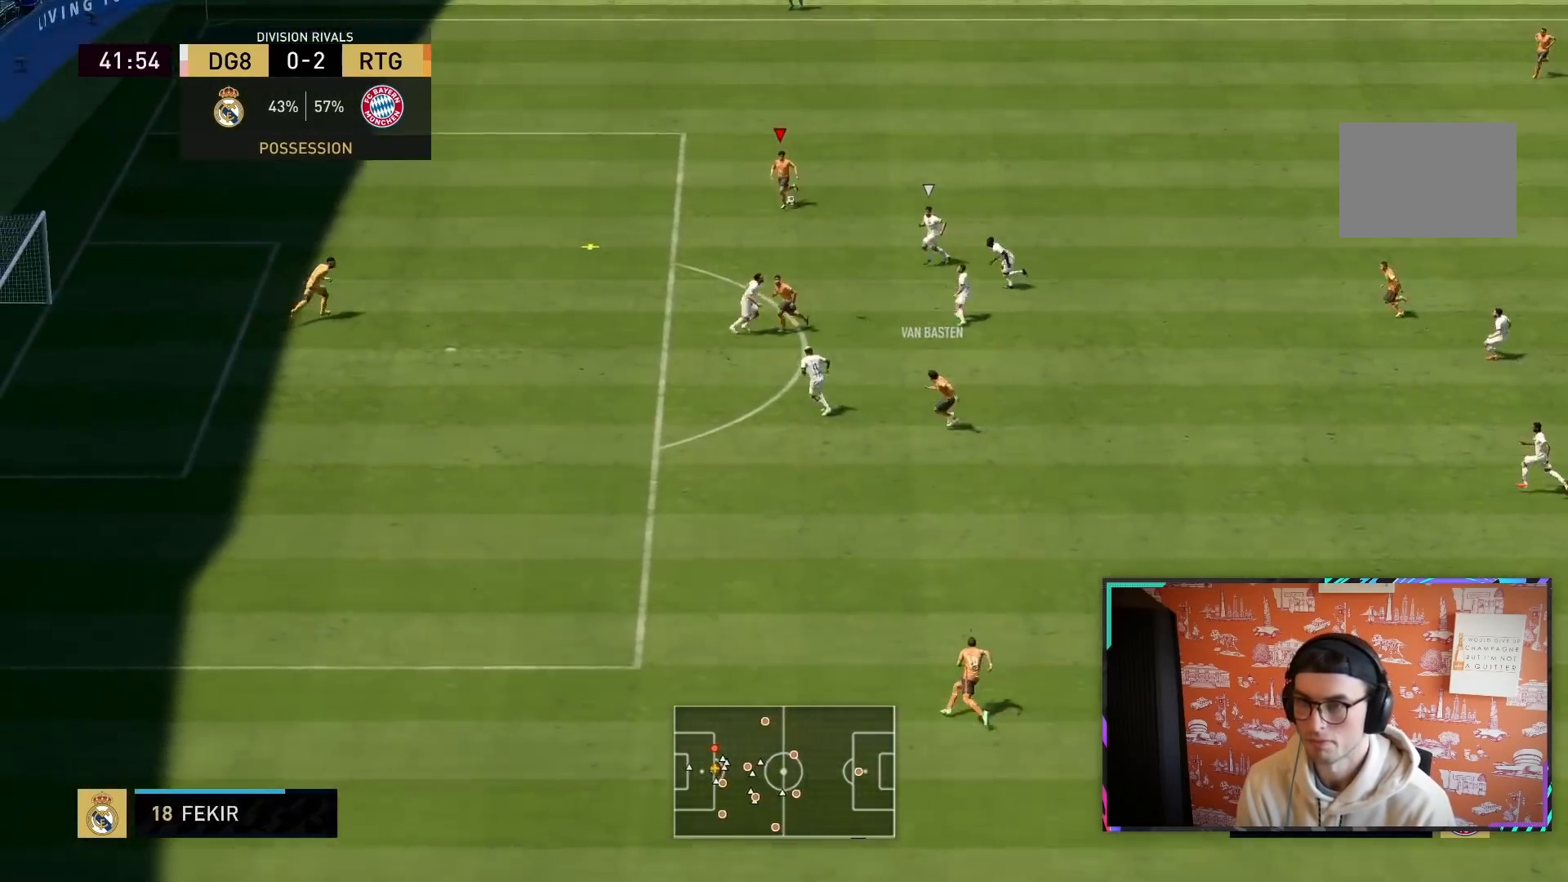
{"buttons": [], "left_stick": "down", "right_stick": "center", "events": [[183, "CIRCLE", "down"], [250, "left_stick", "down"], [417, "CIRCLE", "up"], [467, "R2", "up"]]}
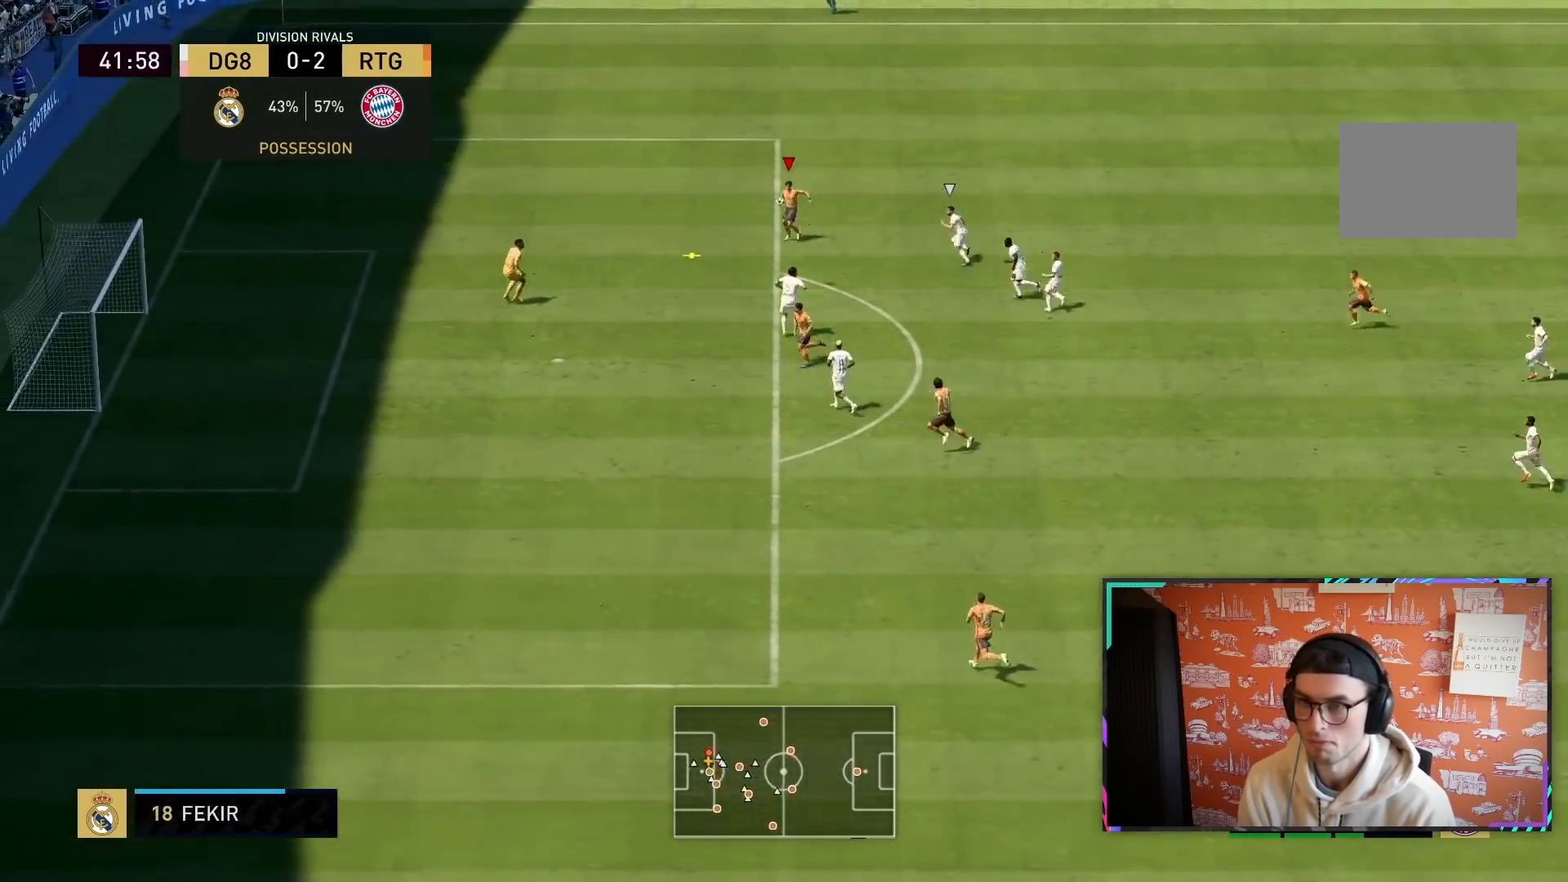
{"buttons": ["R2"], "left_stick": "down", "right_stick": "center", "events": [[383, "CIRCLE", "down"], [483, "CIRCLE", "up"], [483, "R2", "down"]]}
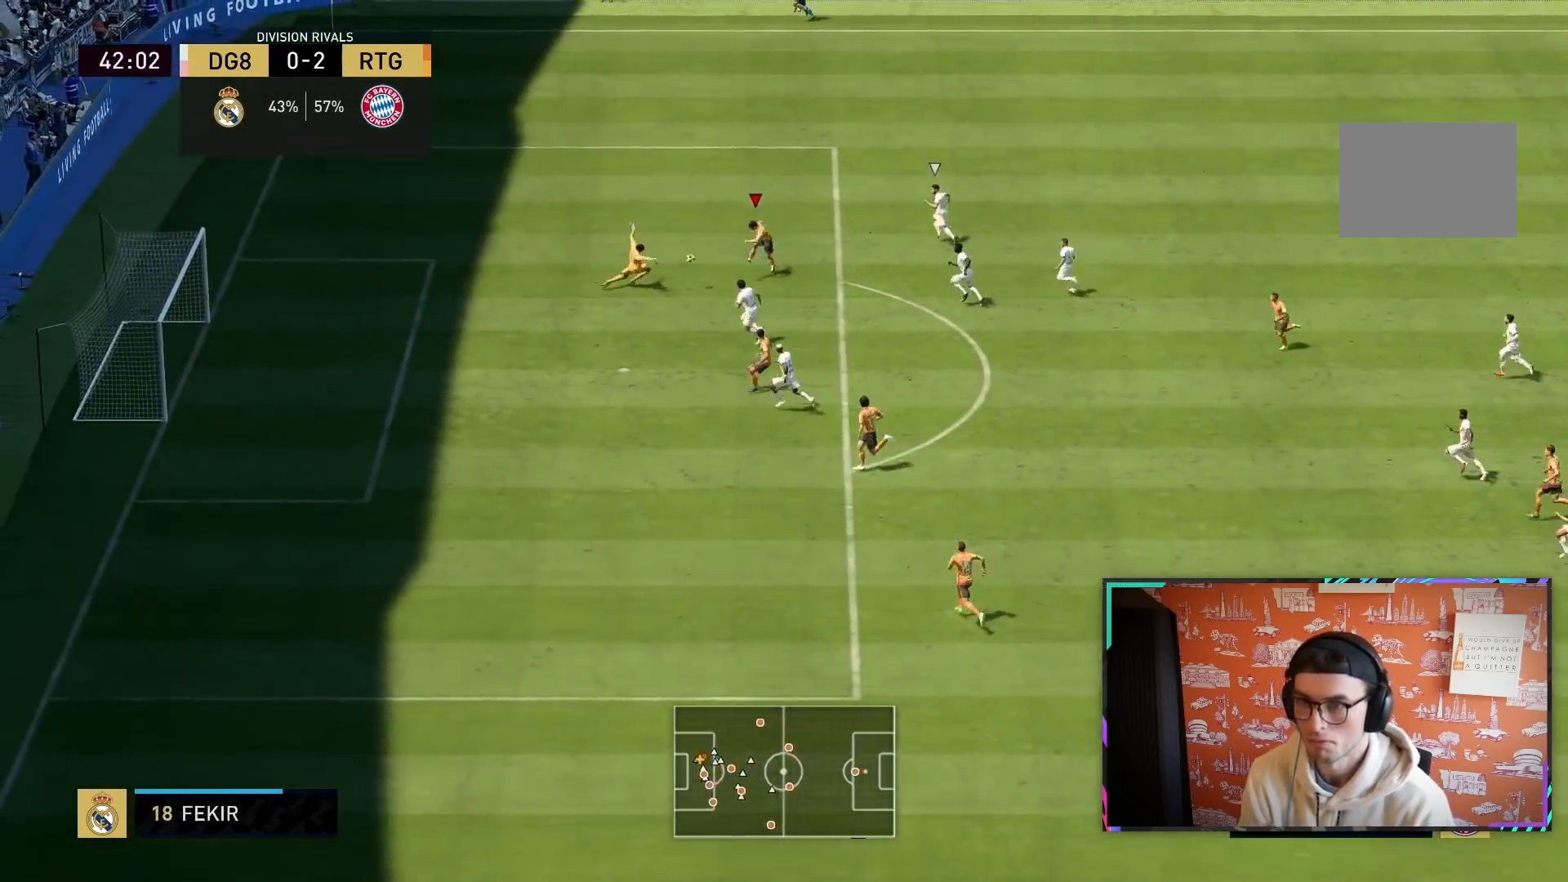
{"buttons": [], "left_stick": "left", "right_stick": "center", "events": [[50, "left_stick", "down-left"], [100, "R2", "up"], [300, "left_stick", "left"]]}
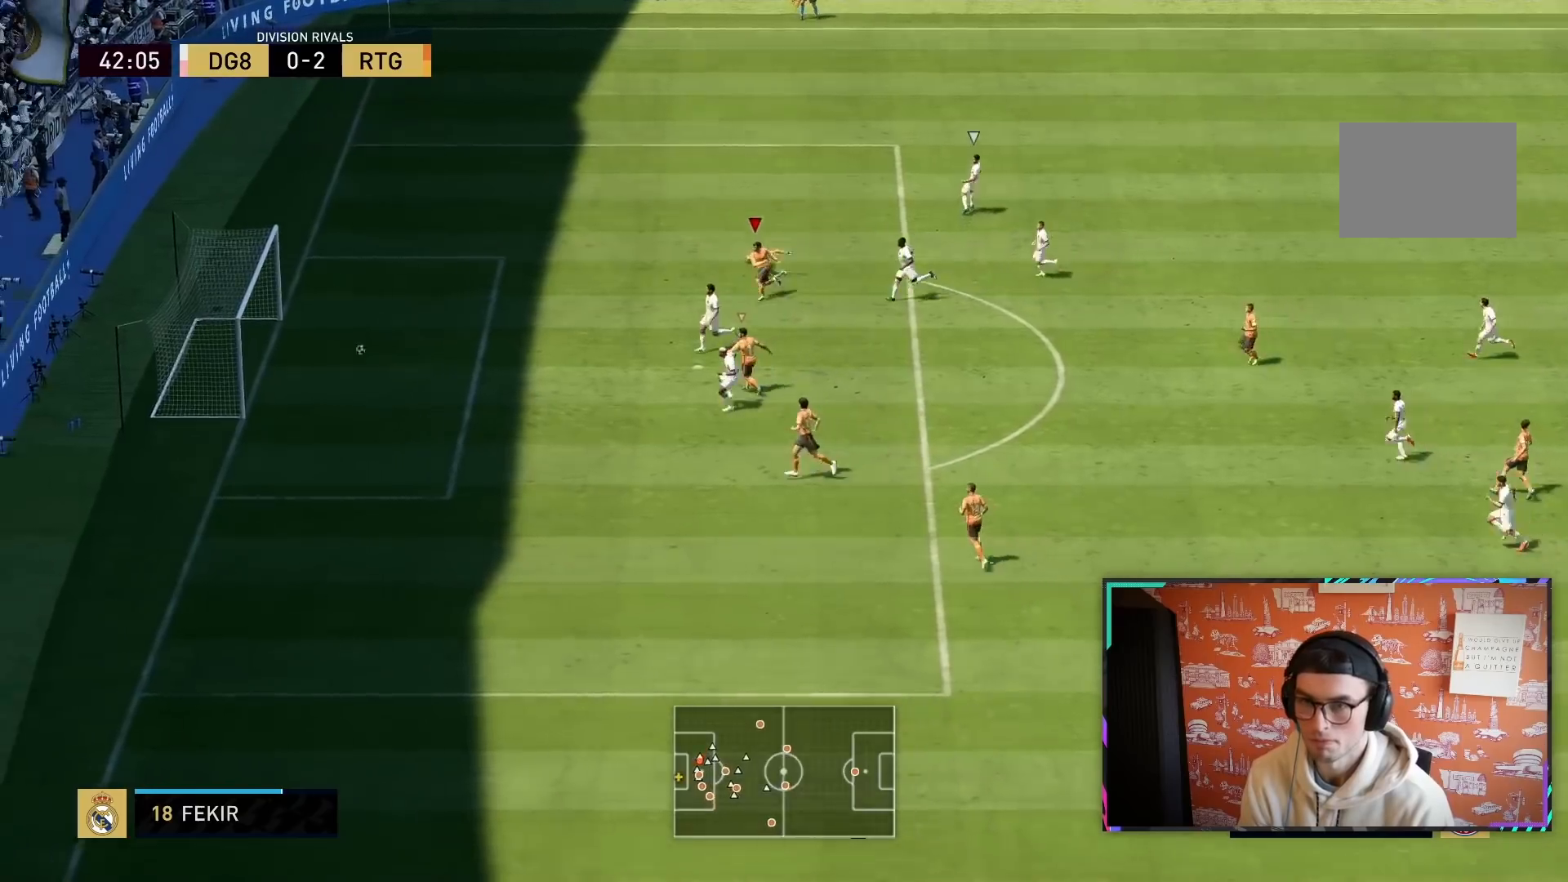
{"buttons": ["R2"], "left_stick": "left", "right_stick": "center", "events": [[217, "R2", "down"]]}
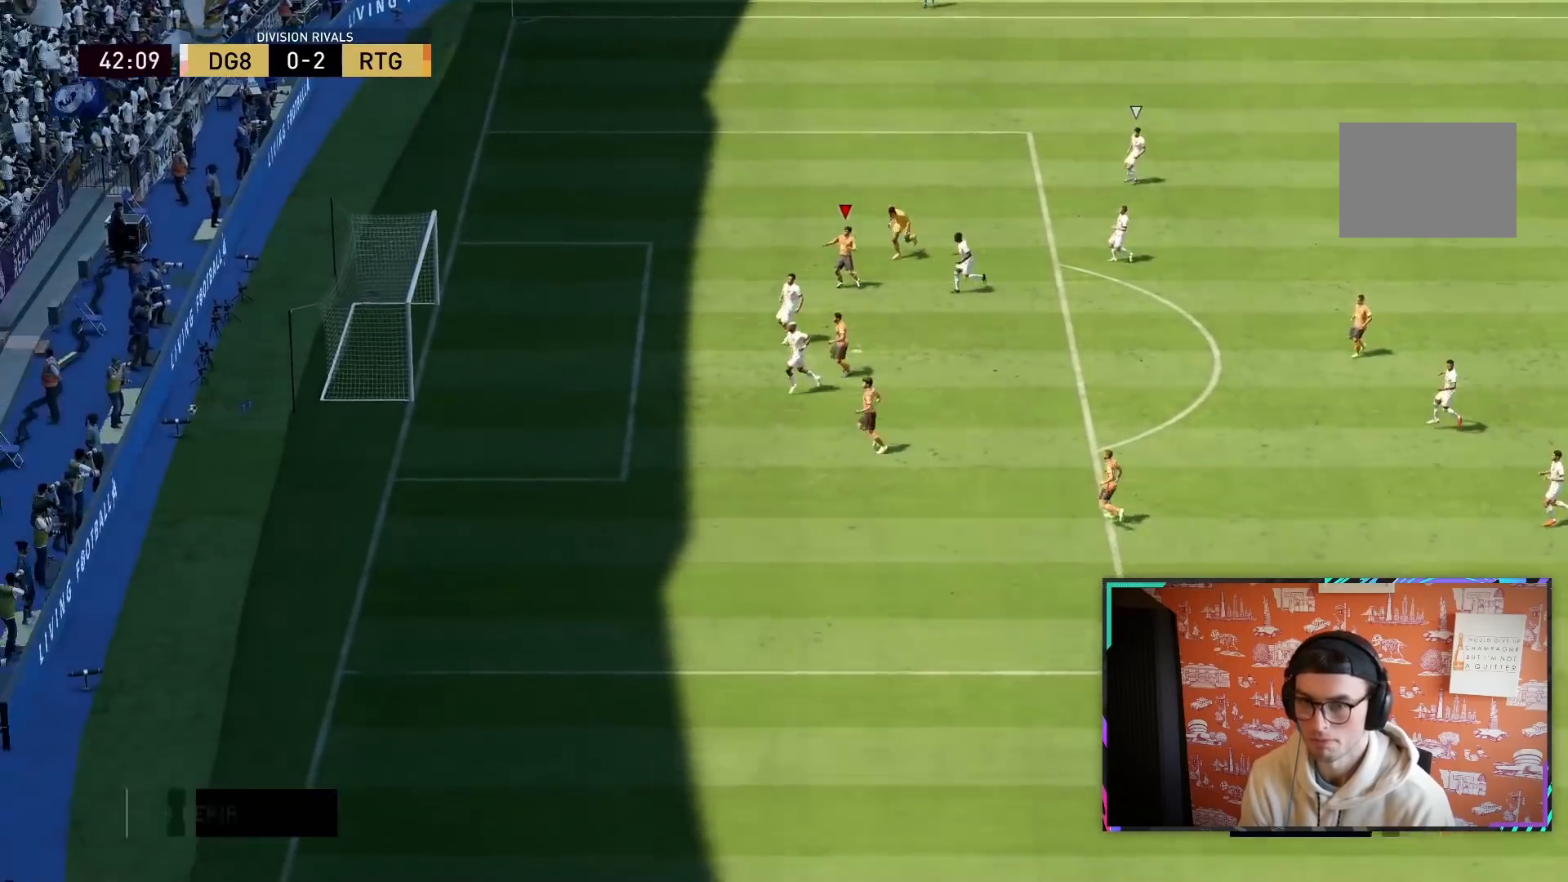
{"buttons": ["L1"], "left_stick": "up-left", "right_stick": "center", "events": [[333, "R1", "down"], [367, "CROSS", "down"], [367, "L1", "down"], [367, "R2", "up"], [400, "left_stick", "up-left"], [500, "CROSS", "up"], [500, "R1", "up"]]}
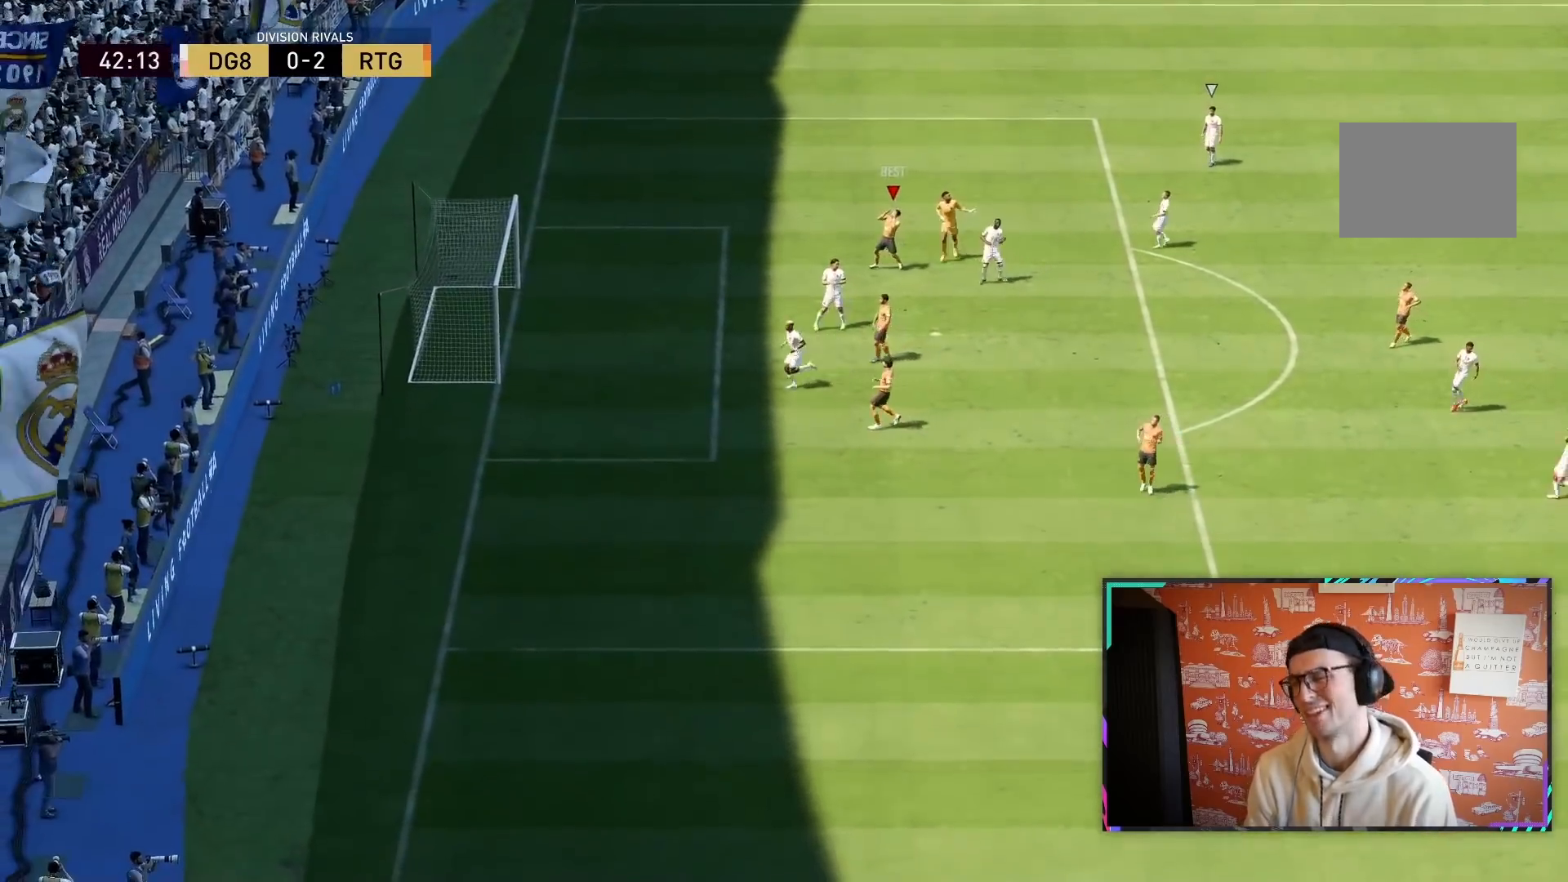
{"buttons": ["CROSS", "R1"], "left_stick": "center", "right_stick": "center", "events": [[33, "L1", "up"], [83, "CROSS", "down"], [83, "L1", "down"], [83, "R1", "down"], [183, "CROSS", "up"], [217, "R1", "up"], [233, "left_stick", "center"], [250, "L1", "up"], [283, "CROSS", "down"], [283, "R1", "down"], [317, "L1", "down"], [383, "CROSS", "up"], [383, "R1", "up"], [450, "CROSS", "down"], [450, "L1", "up"], [450, "R1", "down"]]}
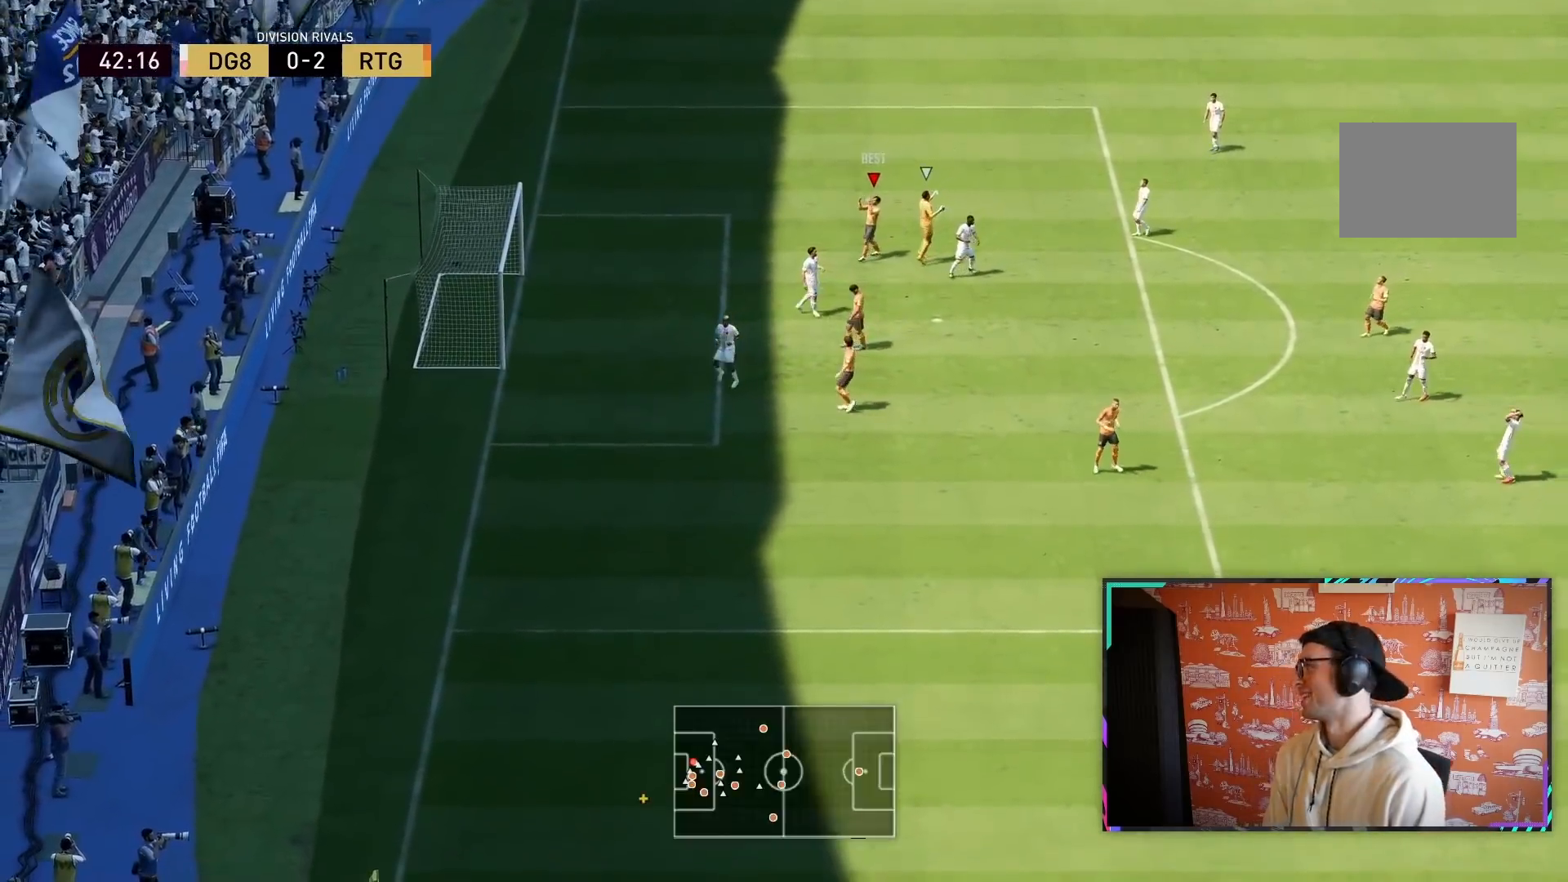
{"buttons": ["L1"], "left_stick": "center", "right_stick": "center", "events": [[17, "L1", "down"], [67, "CROSS", "up"], [83, "R1", "up"], [167, "CROSS", "down"], [167, "L1", "up"], [167, "R1", "down"], [217, "L1", "down"], [250, "CROSS", "up"], [250, "R1", "up"], [350, "CROSS", "down"], [350, "R1", "down"], [383, "L1", "up"], [433, "CROSS", "up"], [450, "R1", "up"], [483, "L1", "down"]]}
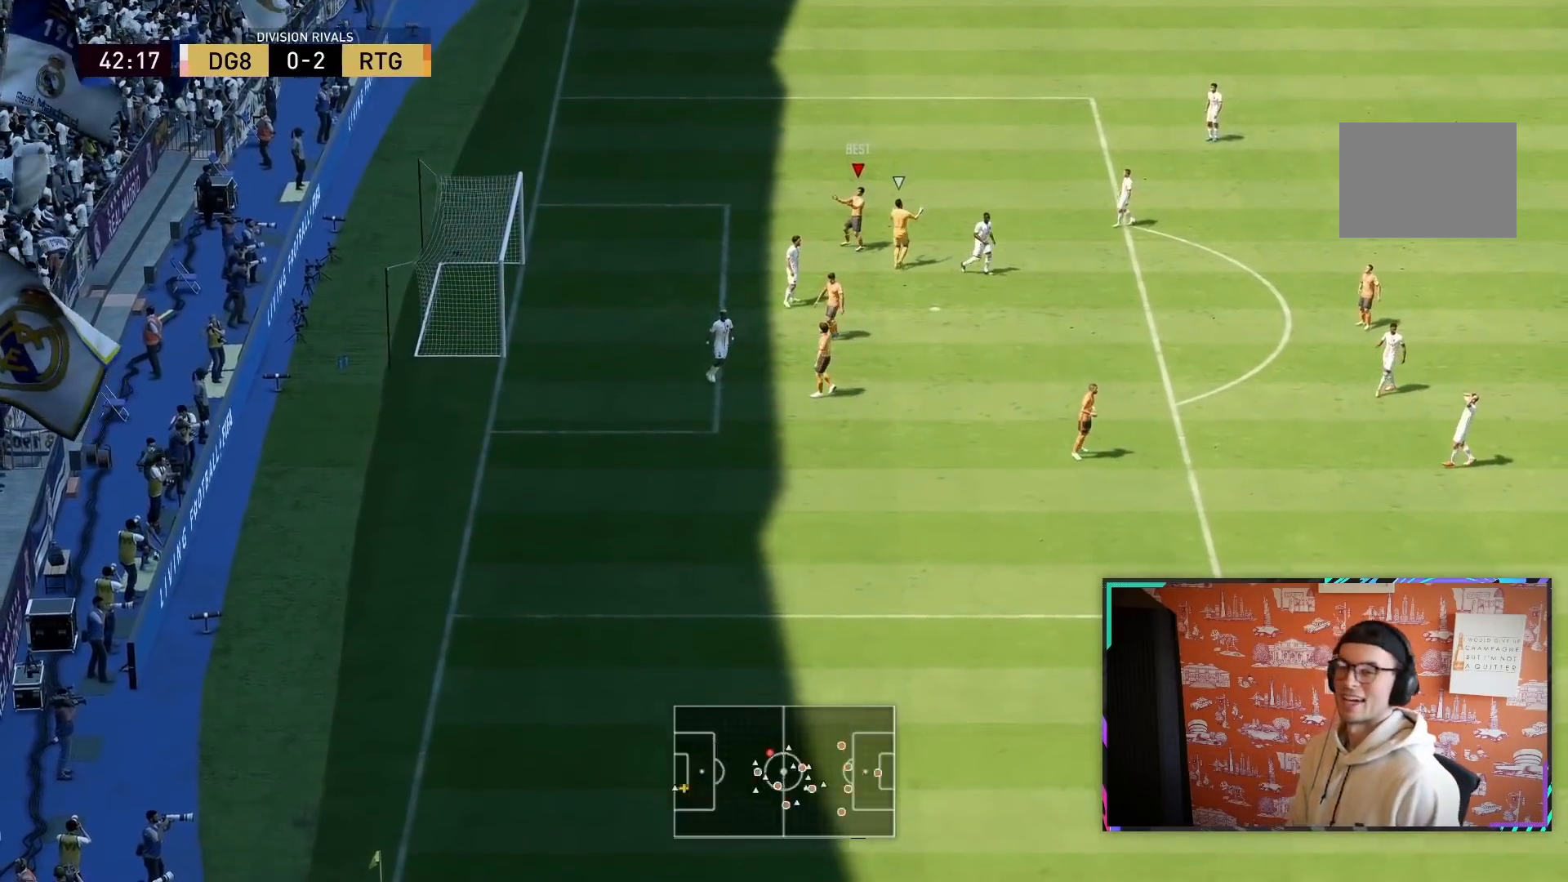
{"buttons": ["L1"], "left_stick": "left", "right_stick": "center", "events": [[17, "L1", "up"], [50, "CROSS", "down"], [50, "L1", "down"], [50, "R1", "down"], [117, "CROSS", "up"], [117, "L1", "up"], [150, "R1", "up"], [200, "CROSS", "down"], [200, "L1", "down"], [233, "R1", "down"], [317, "CROSS", "up"], [317, "R1", "up"], [317, "left_stick", "down"], [400, "CROSS", "down"], [400, "L1", "up"], [400, "R1", "down"], [450, "L1", "down"], [450, "left_stick", "left"], [500, "CROSS", "up"], [500, "R1", "up"]]}
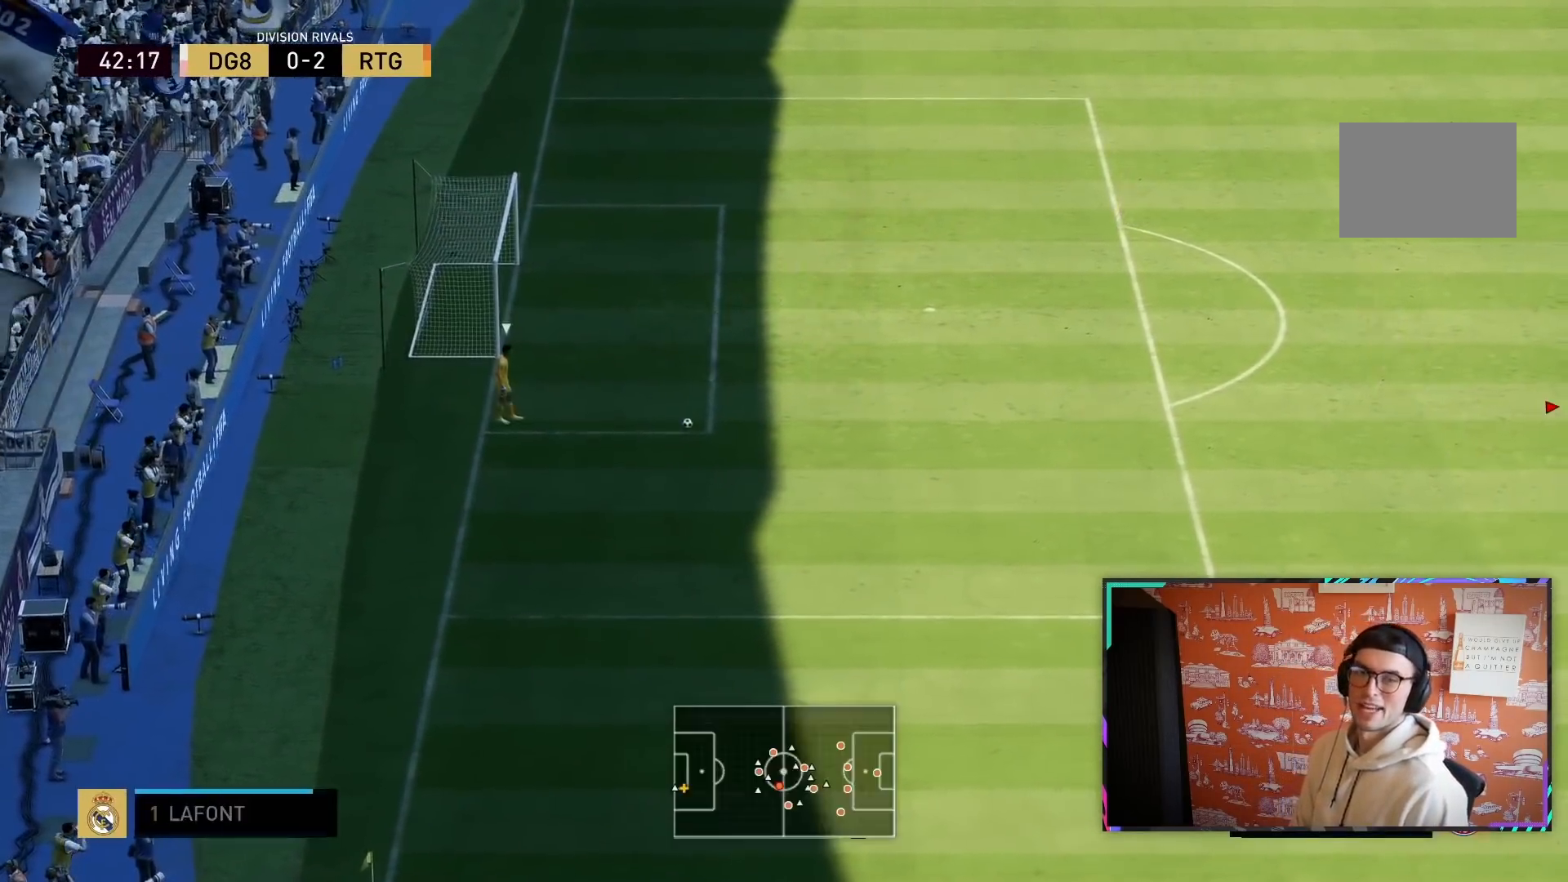
{"buttons": ["L2", "R2"], "left_stick": "down-left", "right_stick": "center", "events": [[50, "CROSS", "down"], [67, "L1", "up"], [133, "CROSS", "up"], [317, "left_stick", "down-left"], [367, "L2", "down"], [467, "R2", "down"]]}
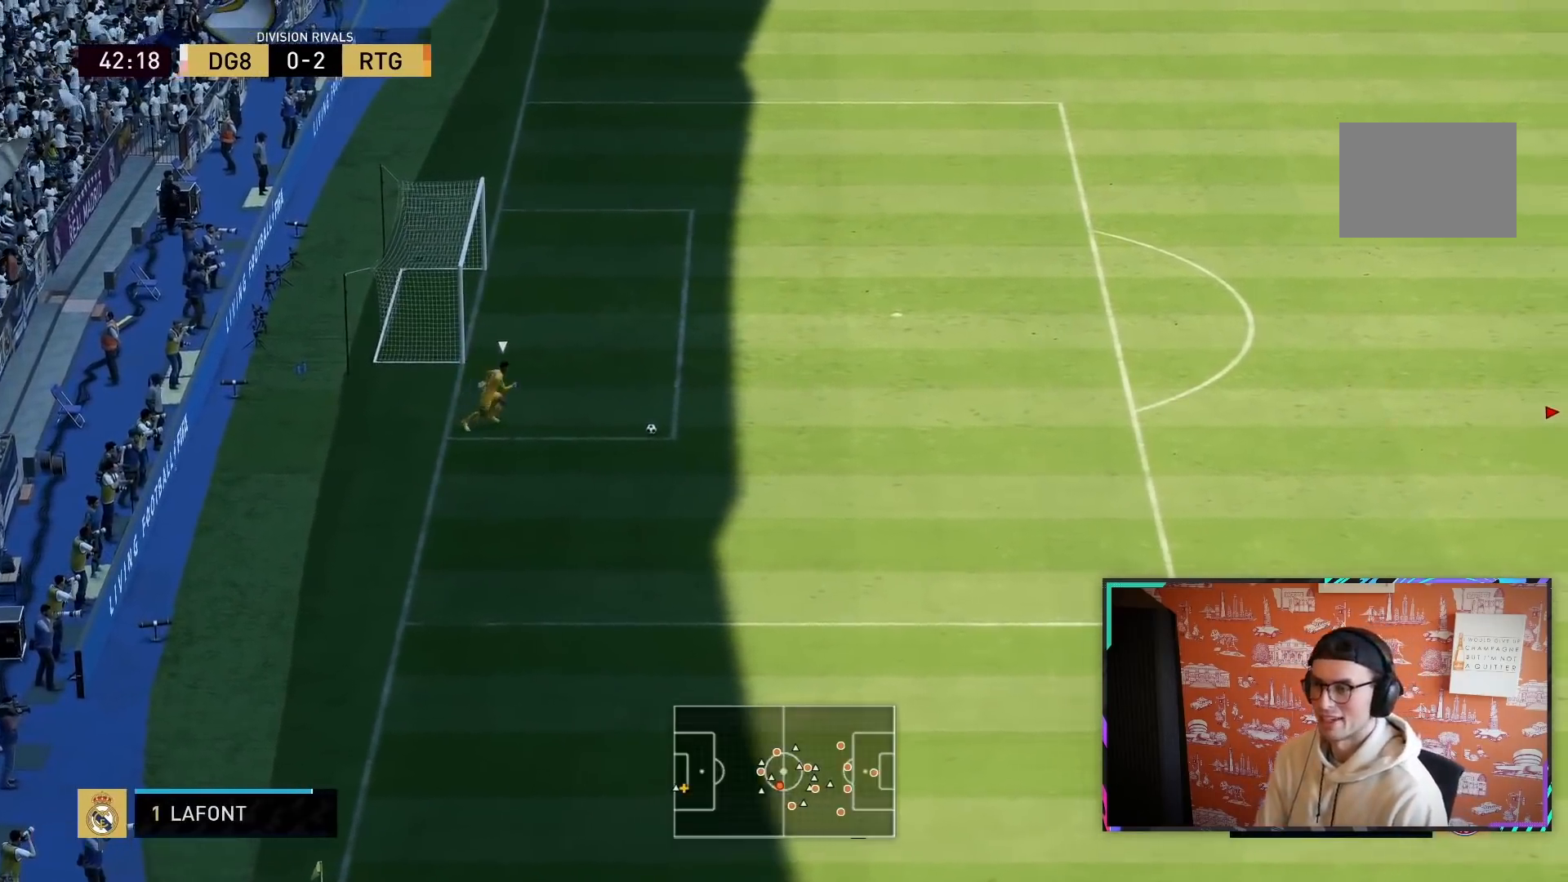
{"buttons": ["L2", "R2"], "left_stick": "down-left", "right_stick": "center", "events": [[217, "L2", "up"], [450, "L2", "down"]]}
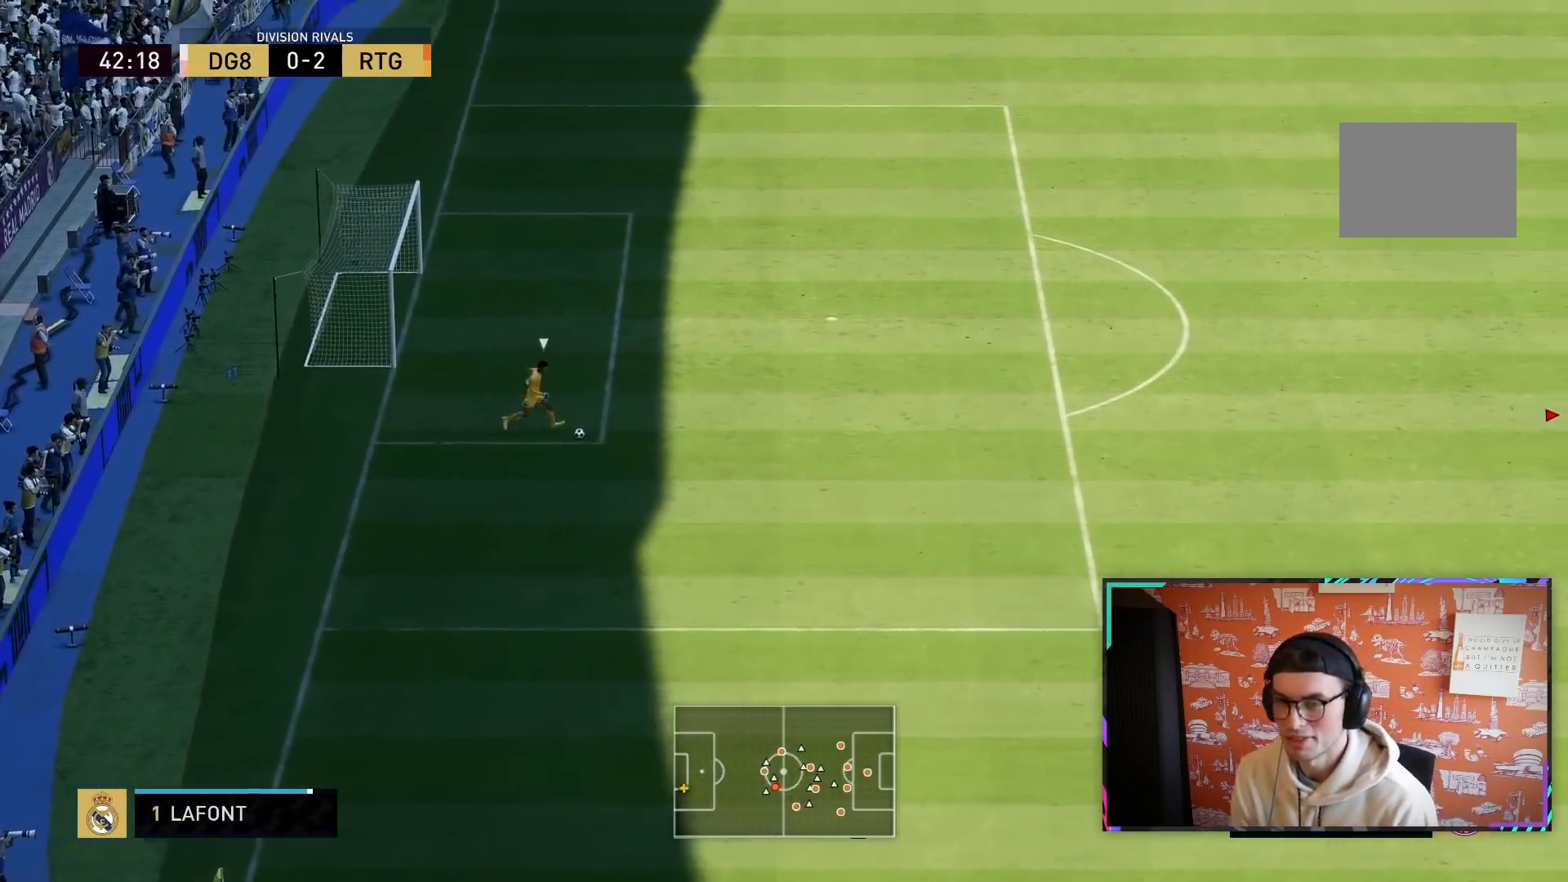
{"buttons": ["R2"], "left_stick": "left", "right_stick": "center", "events": [[33, "R2", "up"], [150, "R2", "down"], [383, "L2", "up"], [383, "left_stick", "left"]]}